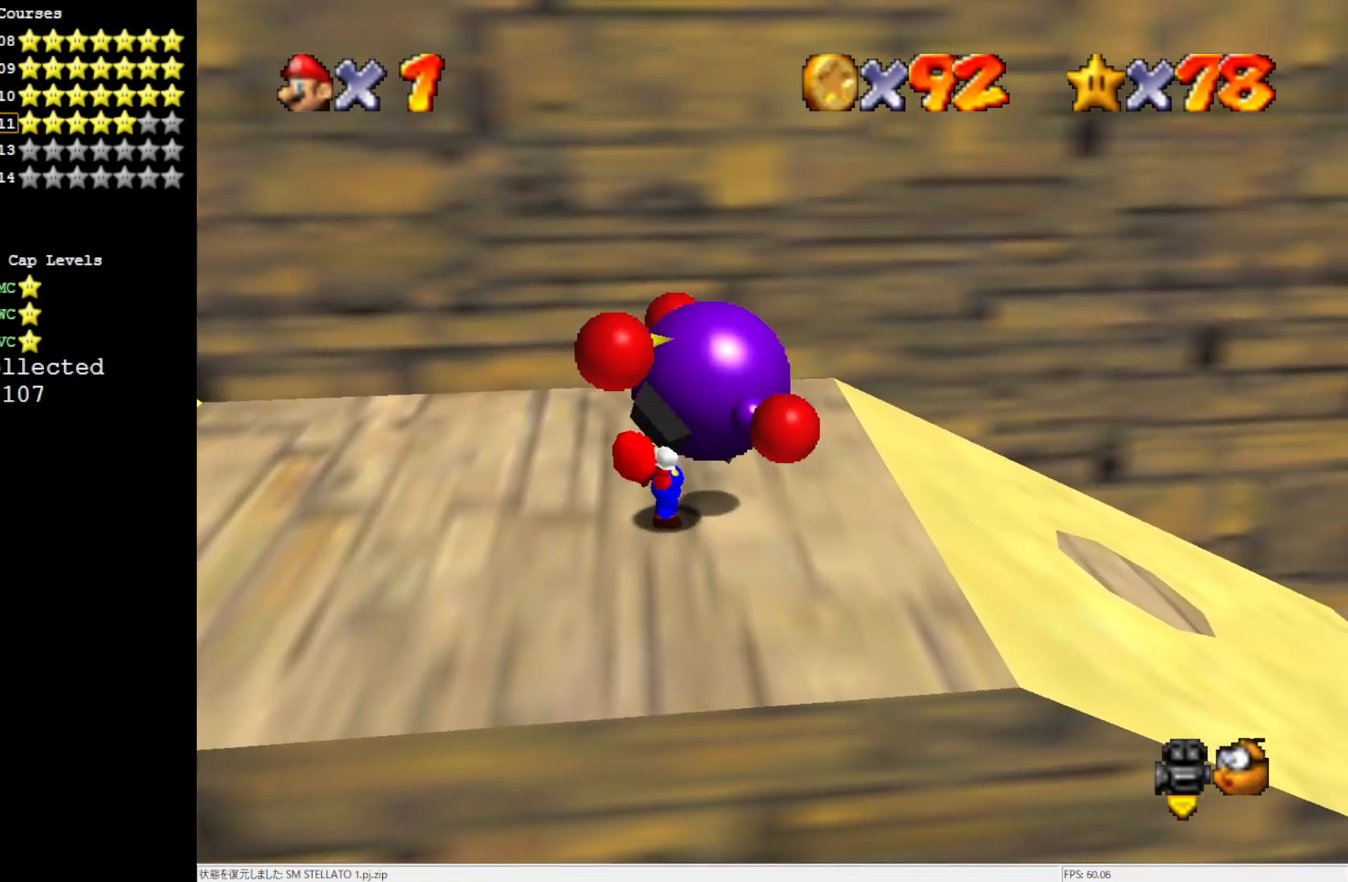
Gameplay with a controller (Nintendo layout); each line is a JSON object with the inputs held at the frame after it. "events" lists button and stick changes between this image and that frame as [ms after this image, input, new state], when the widget could be followed in between. Not read: L3 R3.
{"buttons": ["B"], "left_stick": "up-left", "events": [[167, "left_stick", "up-left"], [467, "B", "down"]]}
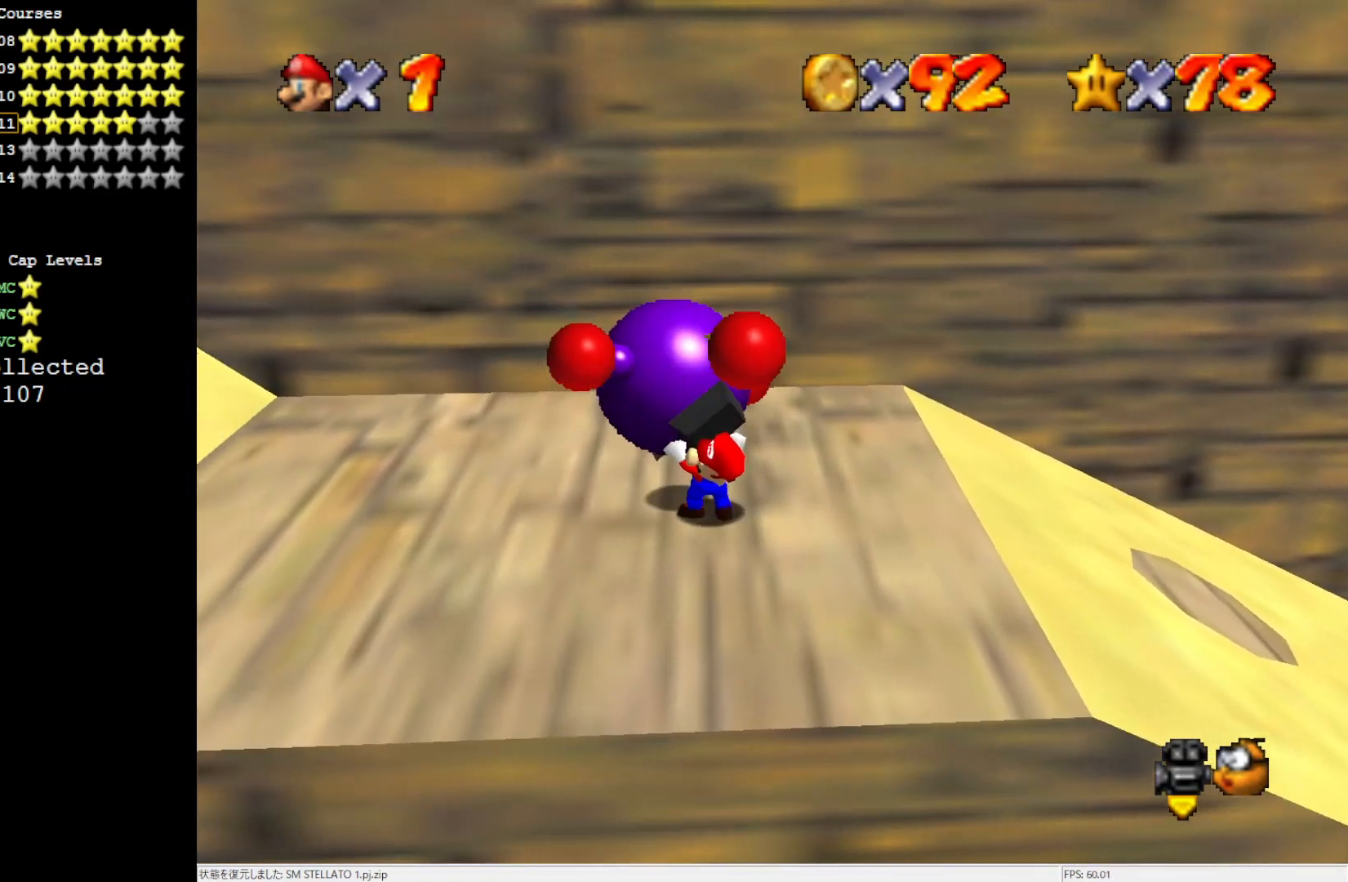
{"buttons": [], "left_stick": "center", "events": [[100, "B", "up"], [133, "left_stick", "up"], [300, "left_stick", "center"]]}
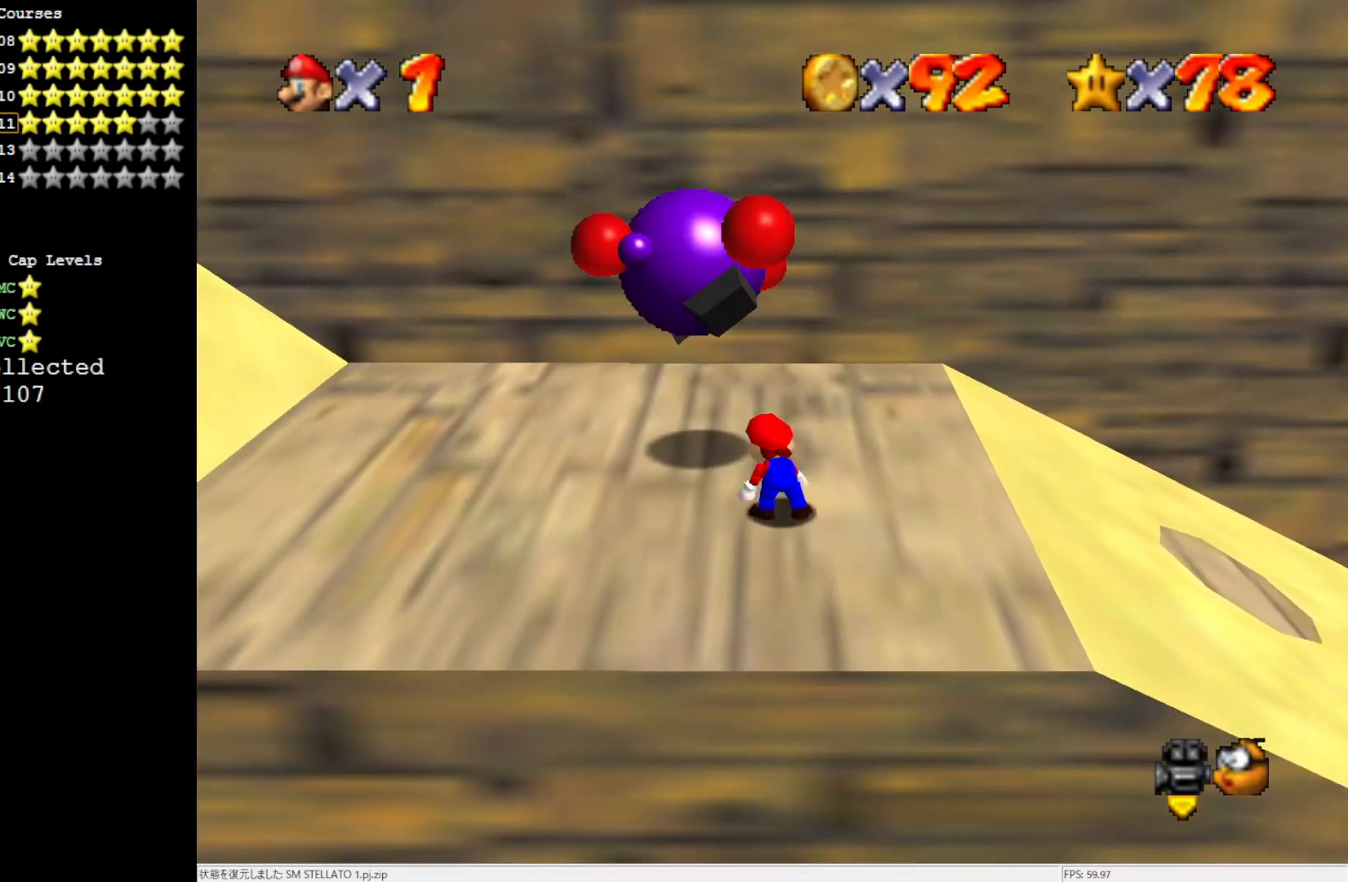
{"buttons": ["C_RIGHT"], "left_stick": "up-left", "events": [[200, "left_stick", "up"], [367, "left_stick", "up-left"], [400, "C_RIGHT", "down"]]}
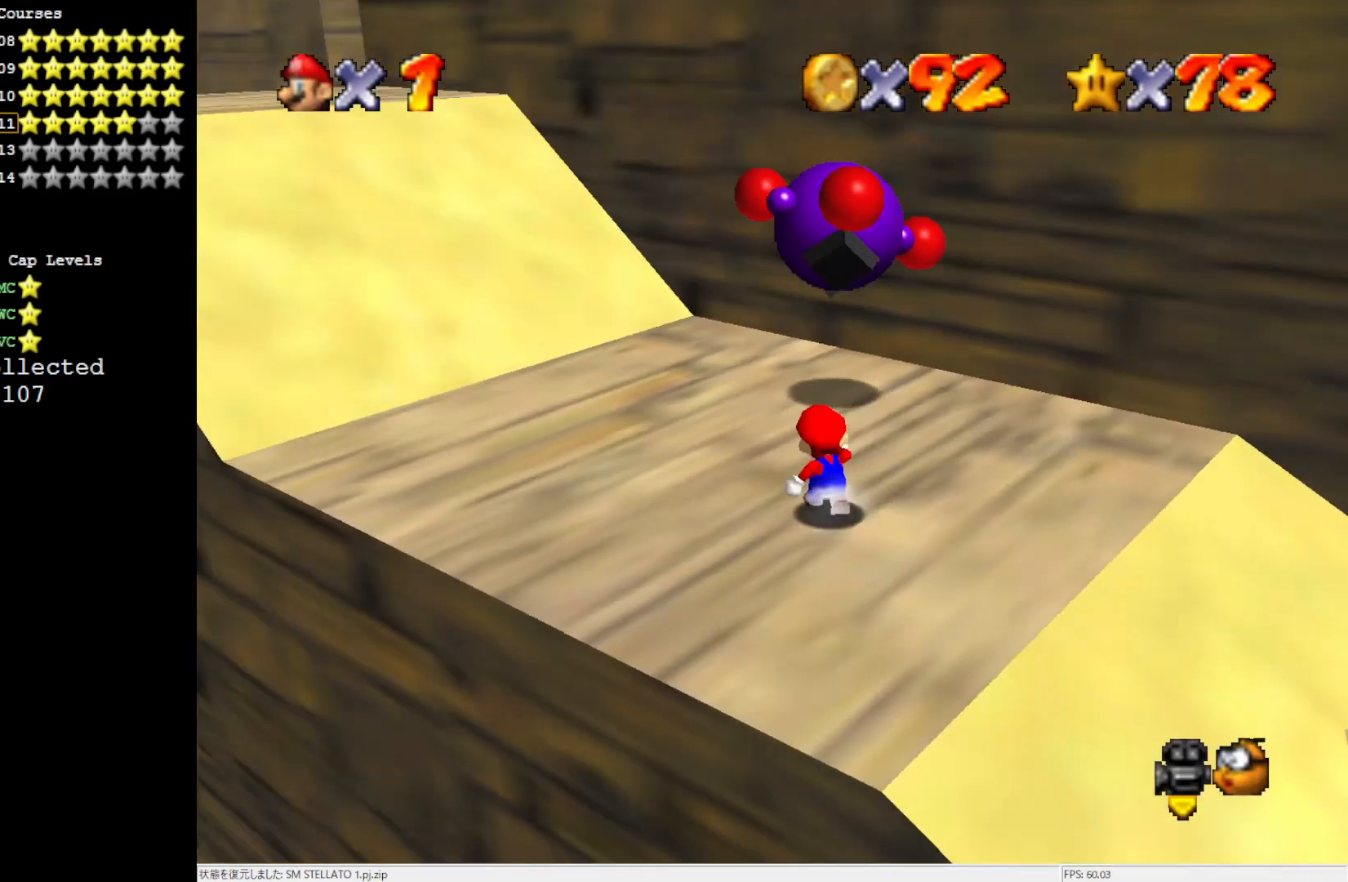
{"buttons": ["A"], "left_stick": "up", "events": [[33, "C_RIGHT", "up"], [33, "left_stick", "up"], [433, "A", "down"]]}
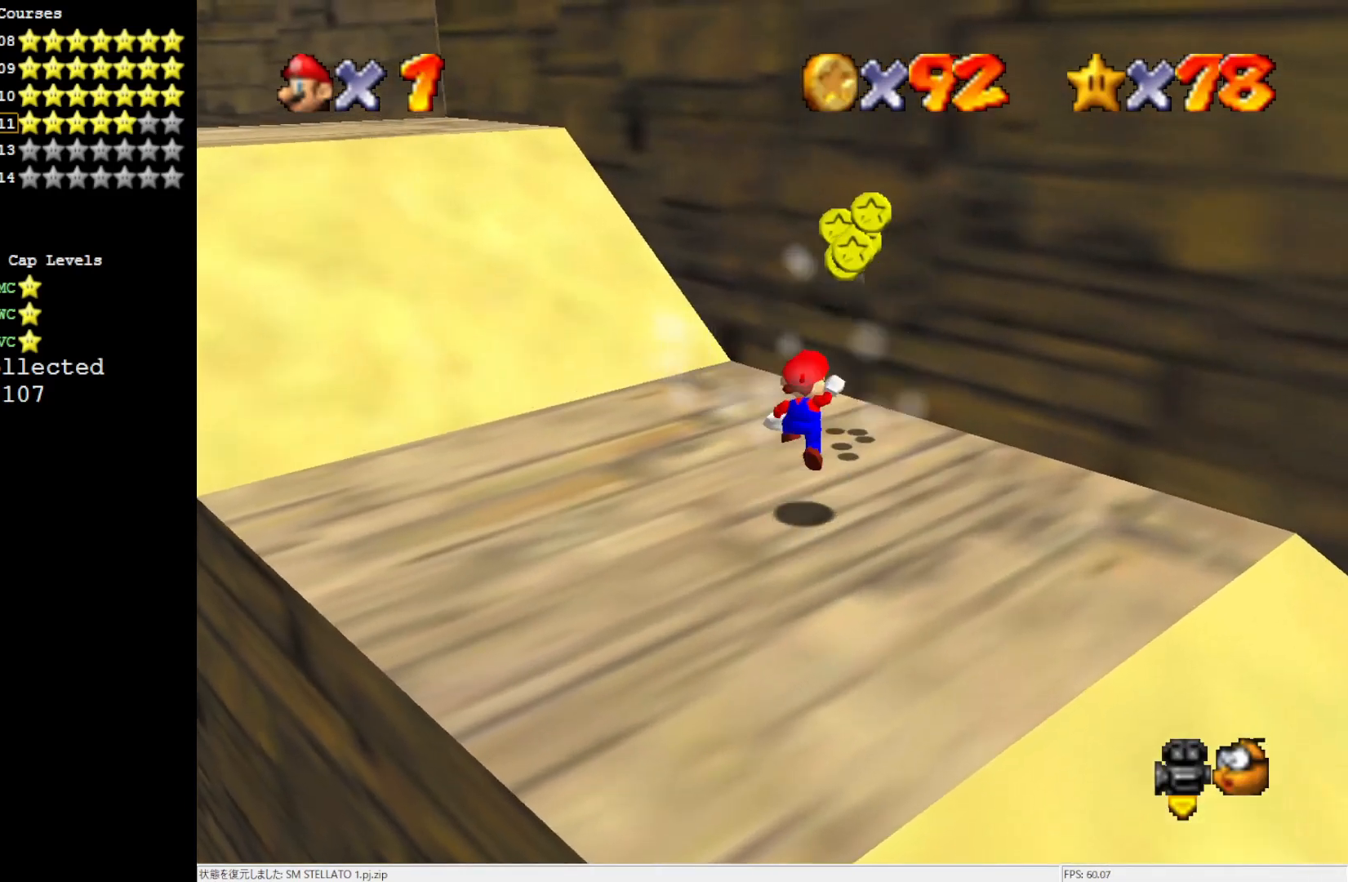
{"buttons": [], "left_stick": "down", "events": [[167, "A", "up"], [267, "left_stick", "down-right"], [467, "left_stick", "down"]]}
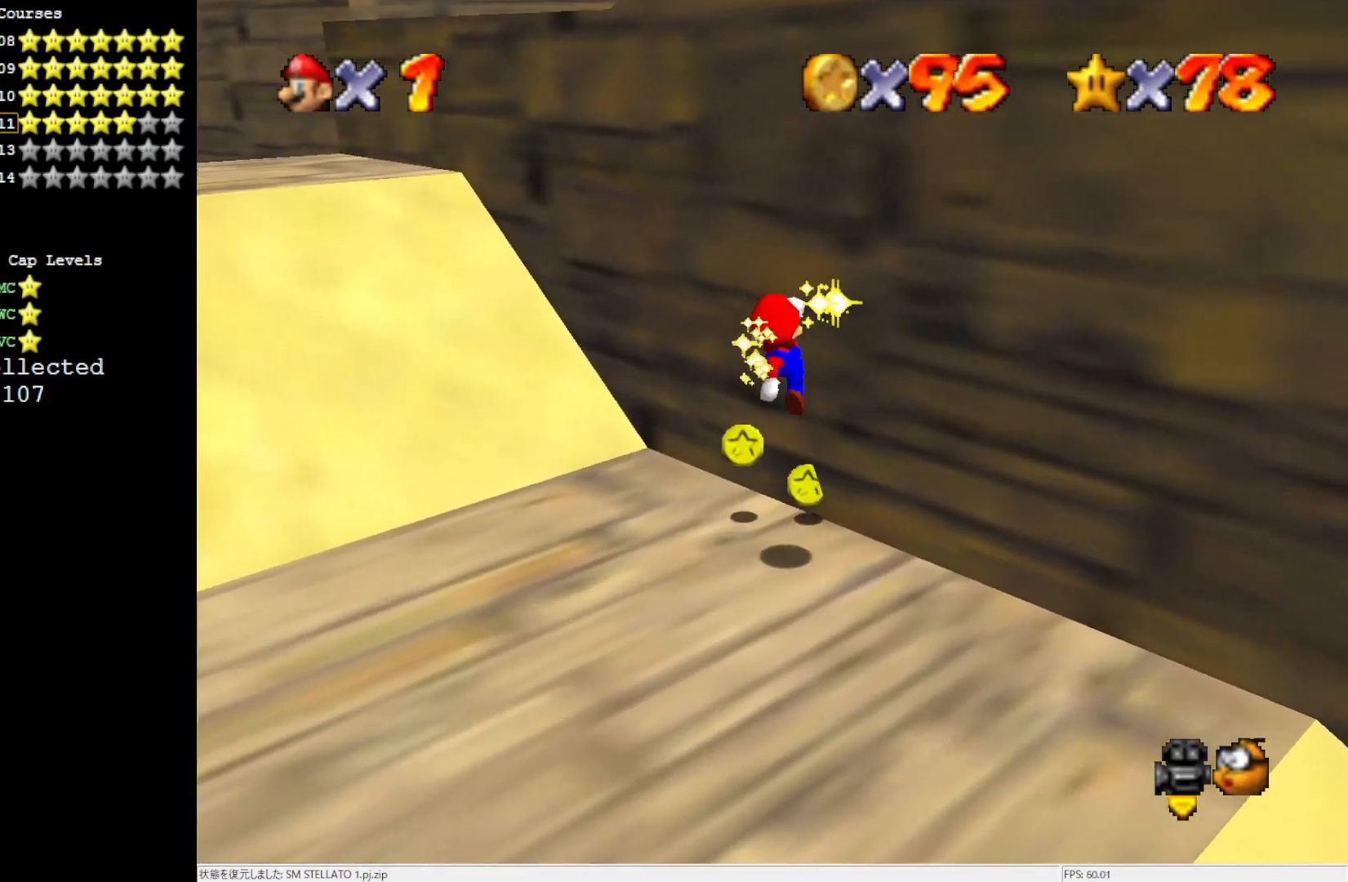
{"buttons": [], "left_stick": "up-left", "events": [[67, "C_RIGHT", "down"], [200, "C_RIGHT", "up"], [233, "left_stick", "center"], [367, "left_stick", "up"], [433, "left_stick", "up-left"]]}
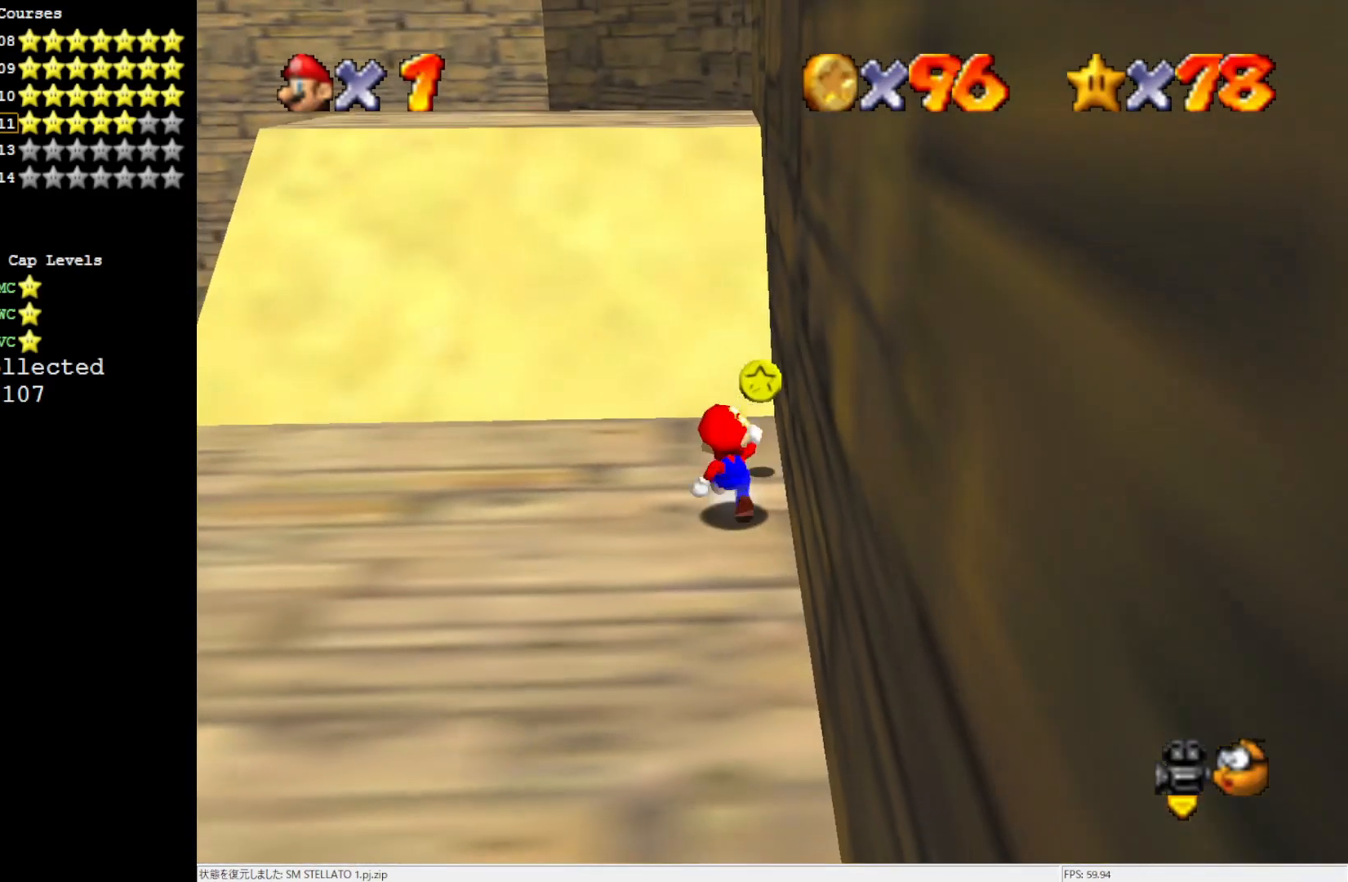
{"buttons": [], "left_stick": "down-left", "events": [[67, "left_stick", "up"], [333, "left_stick", "left"], [400, "left_stick", "down-left"]]}
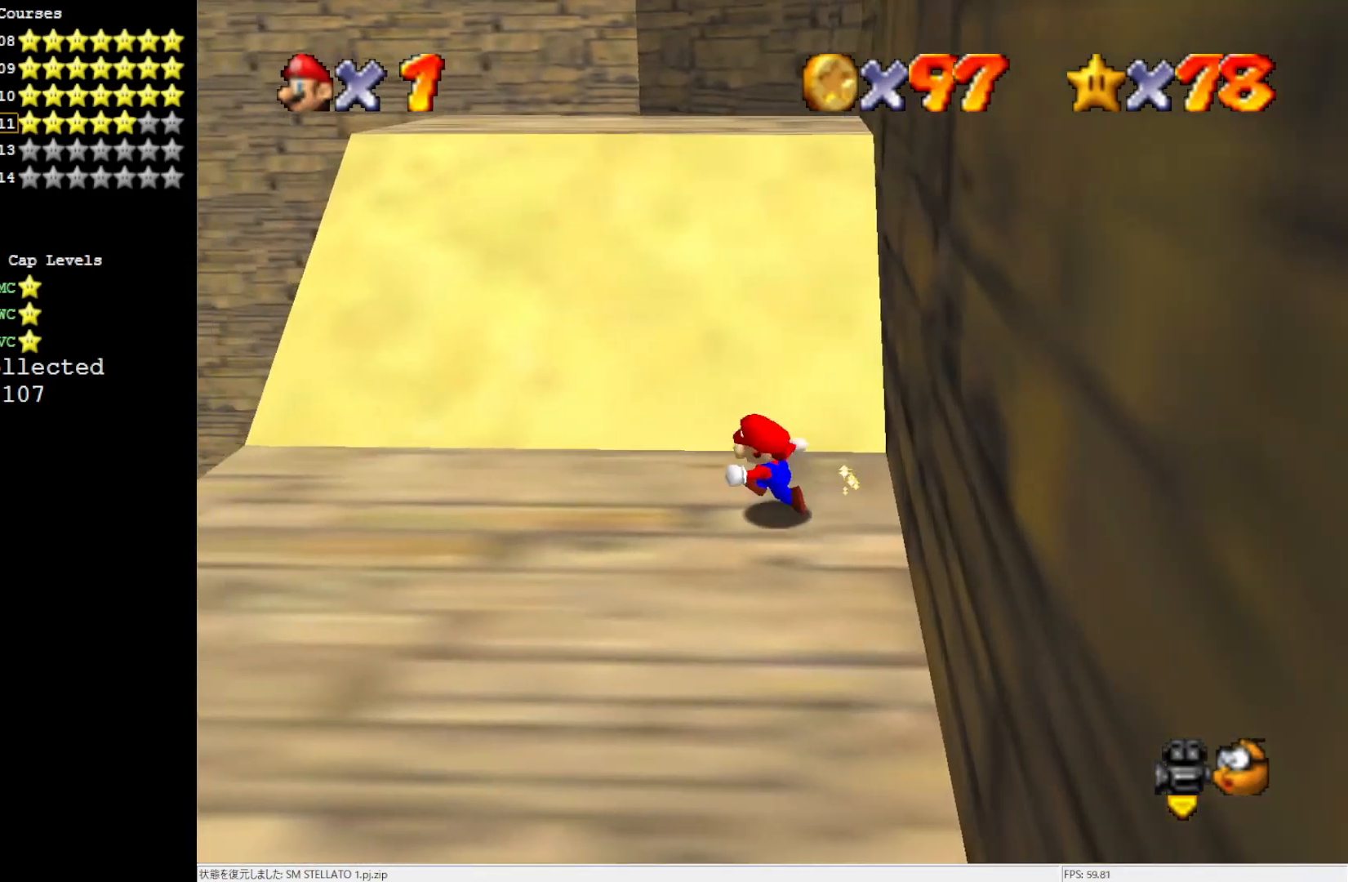
{"buttons": [], "left_stick": "down", "events": [[300, "left_stick", "down"]]}
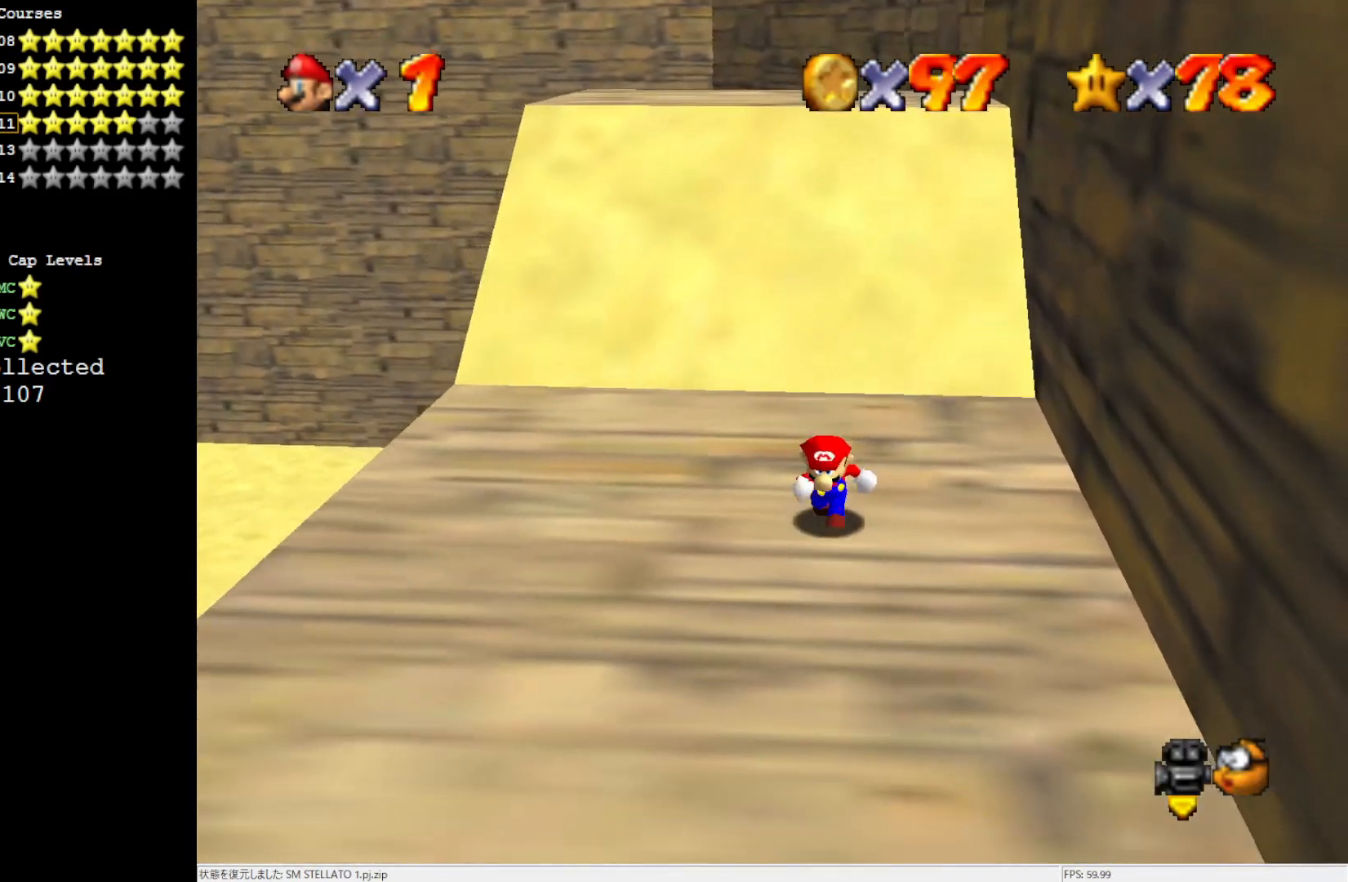
{"buttons": [], "left_stick": "center", "events": [[267, "left_stick", "center"]]}
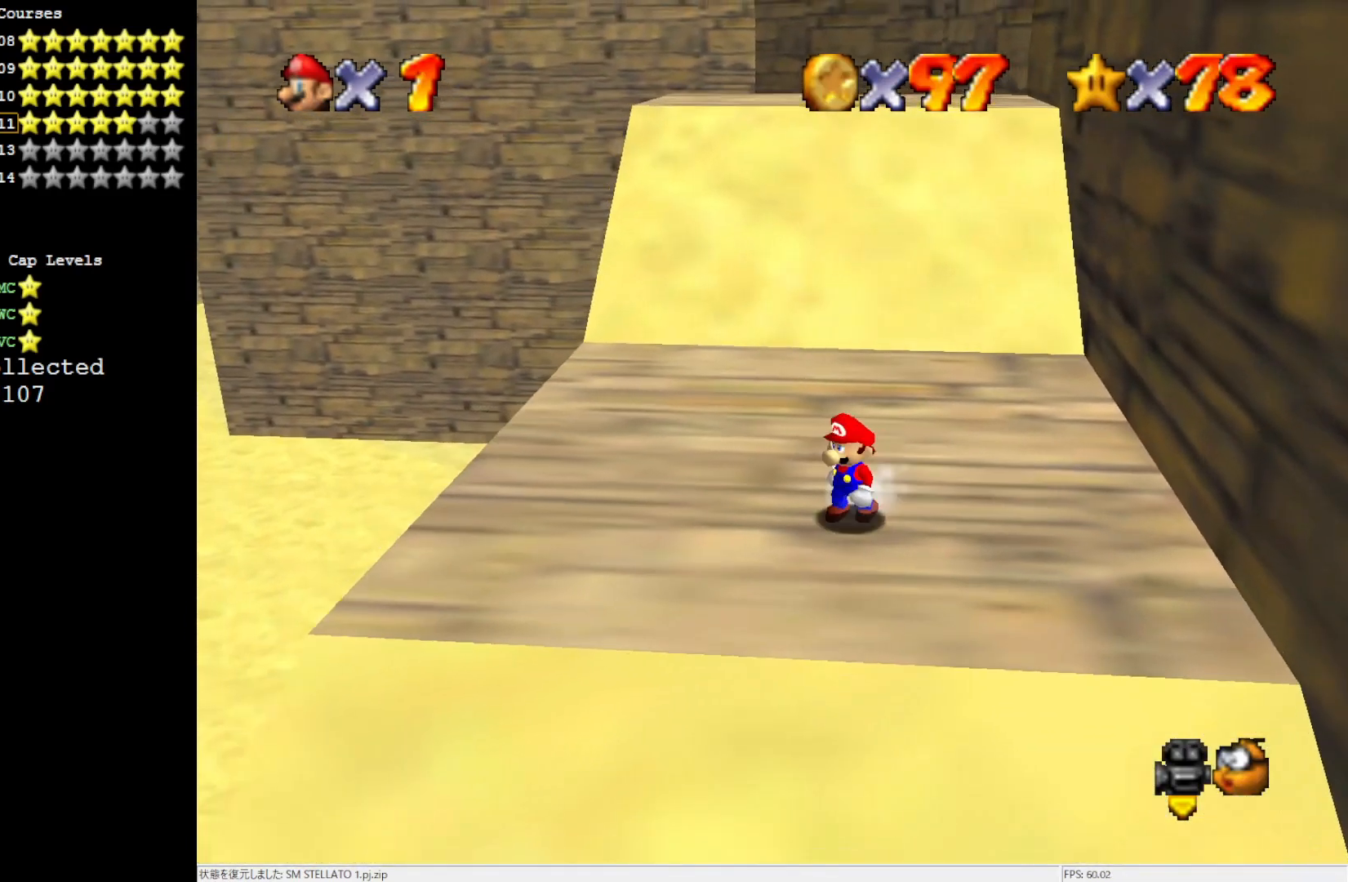
{"buttons": [], "left_stick": "center", "events": []}
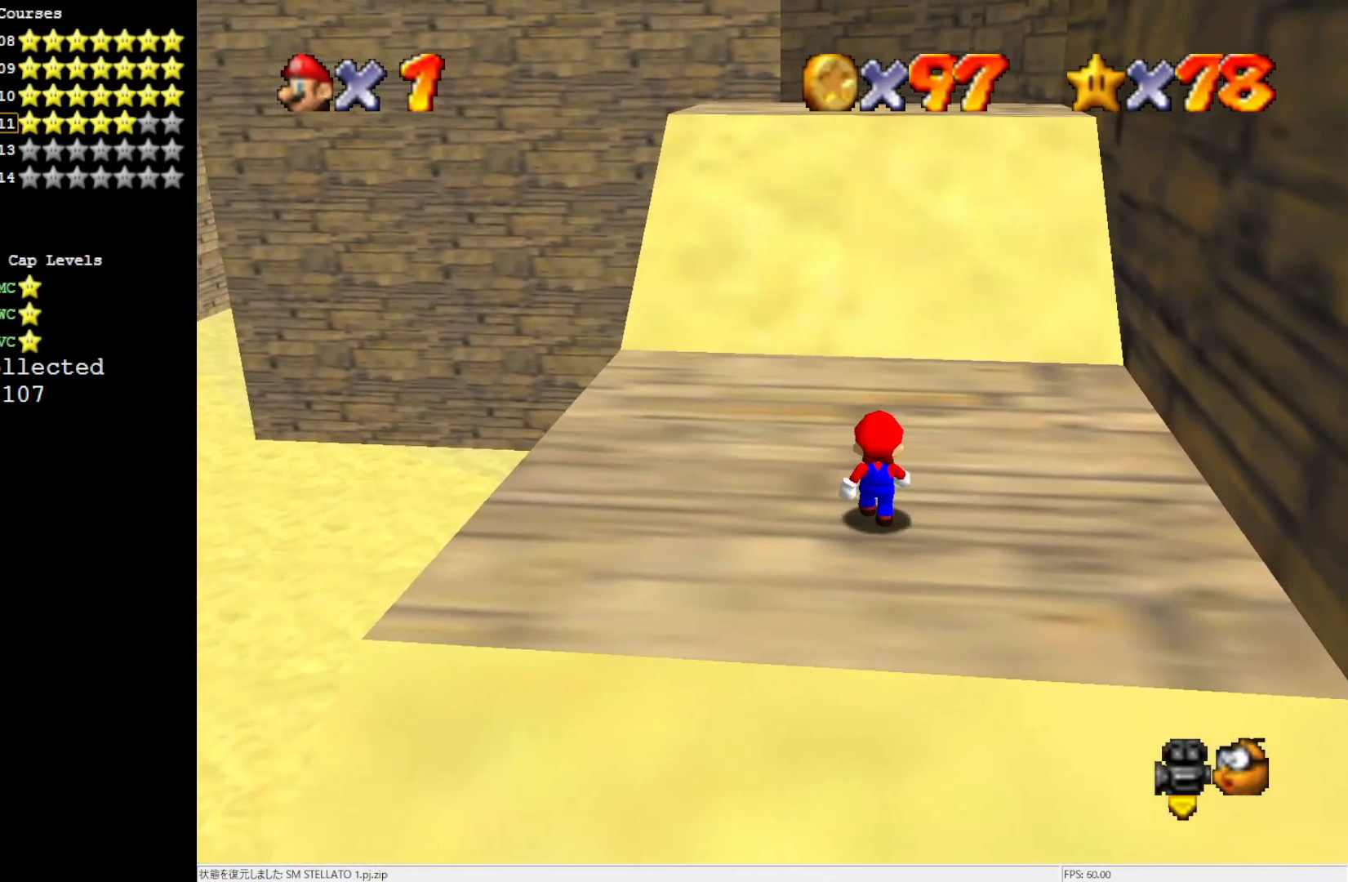
{"buttons": [], "left_stick": "center", "events": [[133, "C_LEFT", "down"], [200, "C_LEFT", "up"], [267, "C_LEFT", "down"], [367, "C_LEFT", "up"]]}
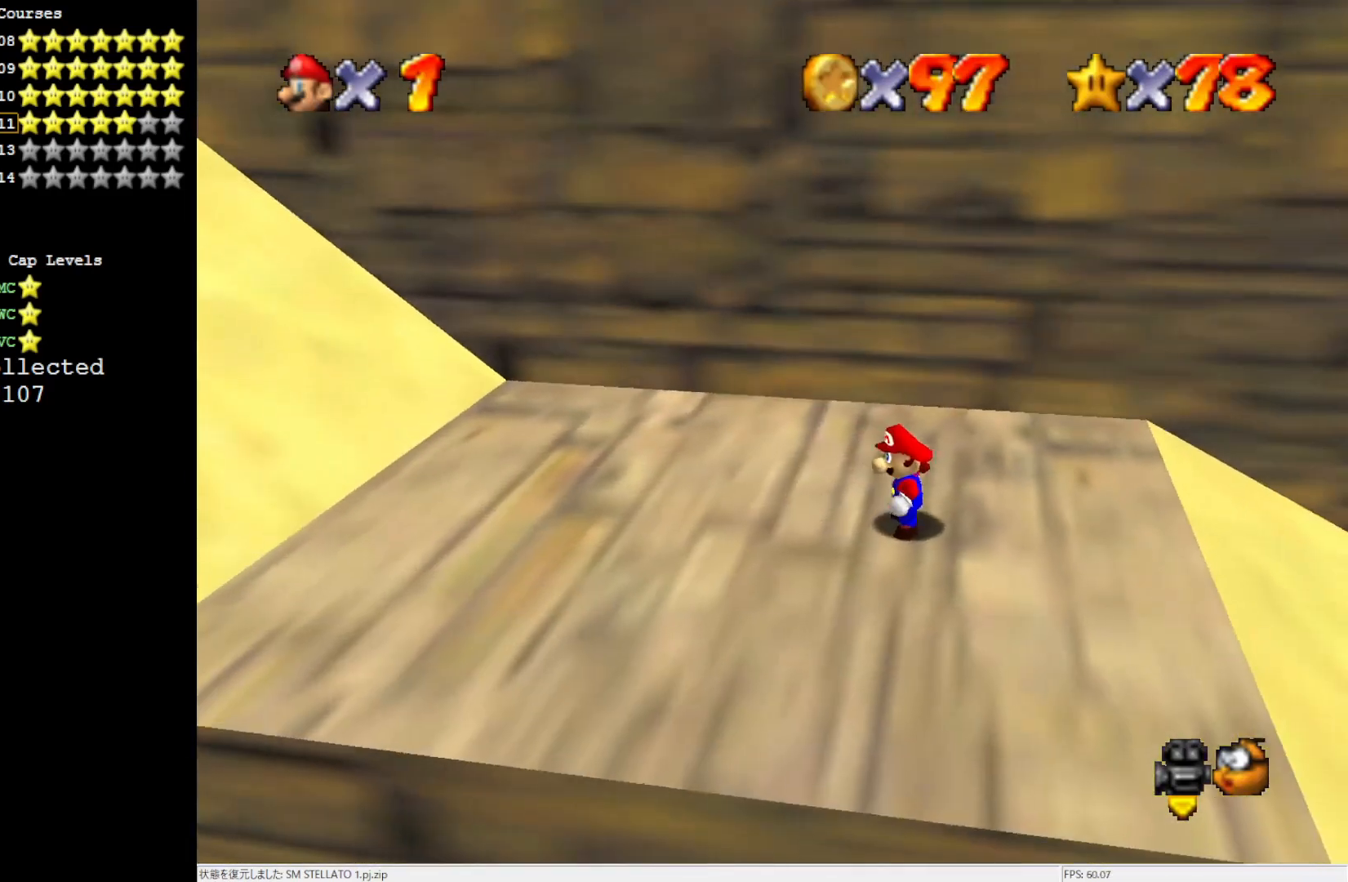
{"buttons": [], "left_stick": "left", "events": [[67, "left_stick", "left"], [267, "A", "down"], [333, "A", "up"]]}
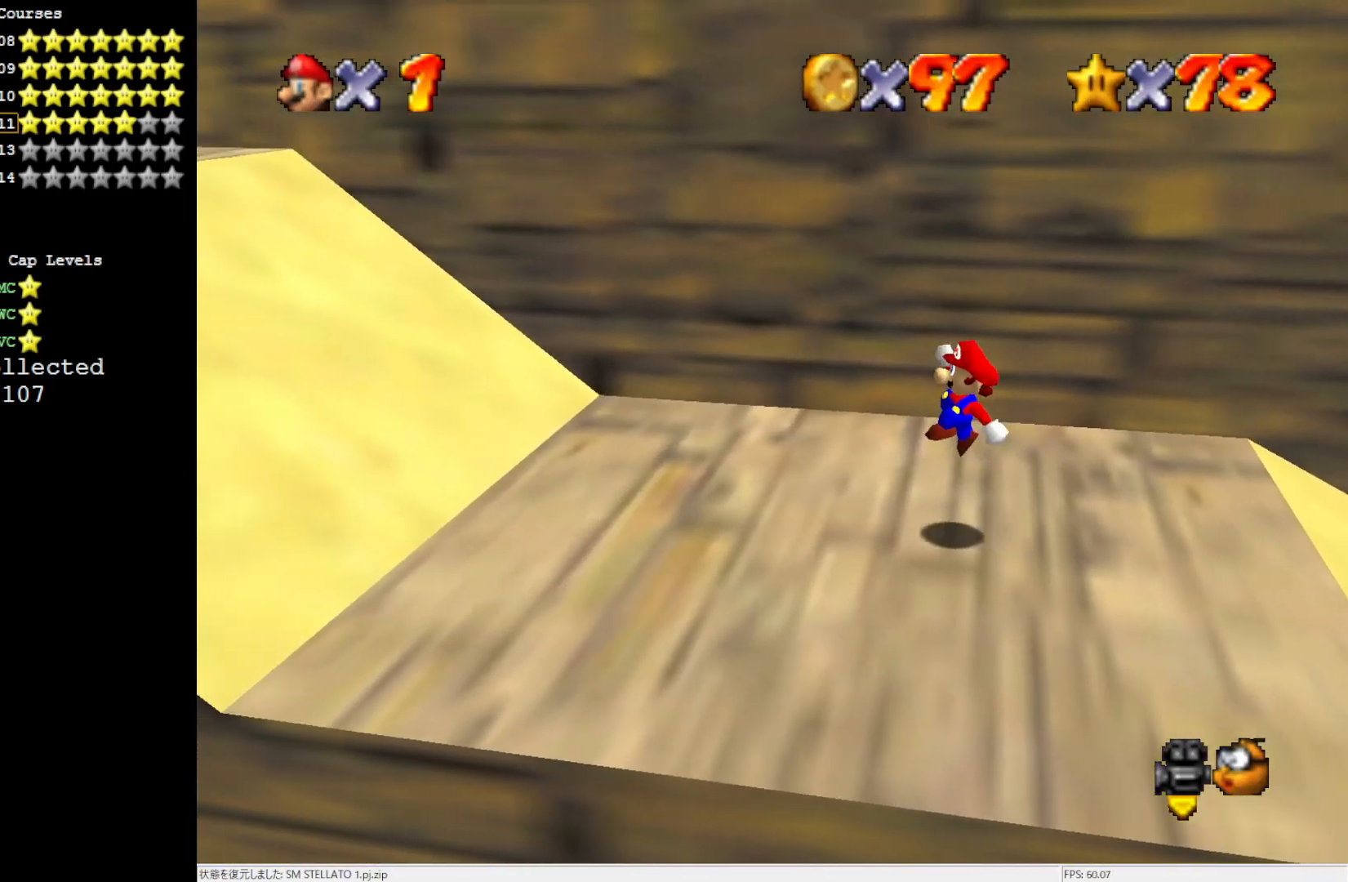
{"buttons": [], "left_stick": "left", "events": [[267, "A", "down"], [333, "A", "up"]]}
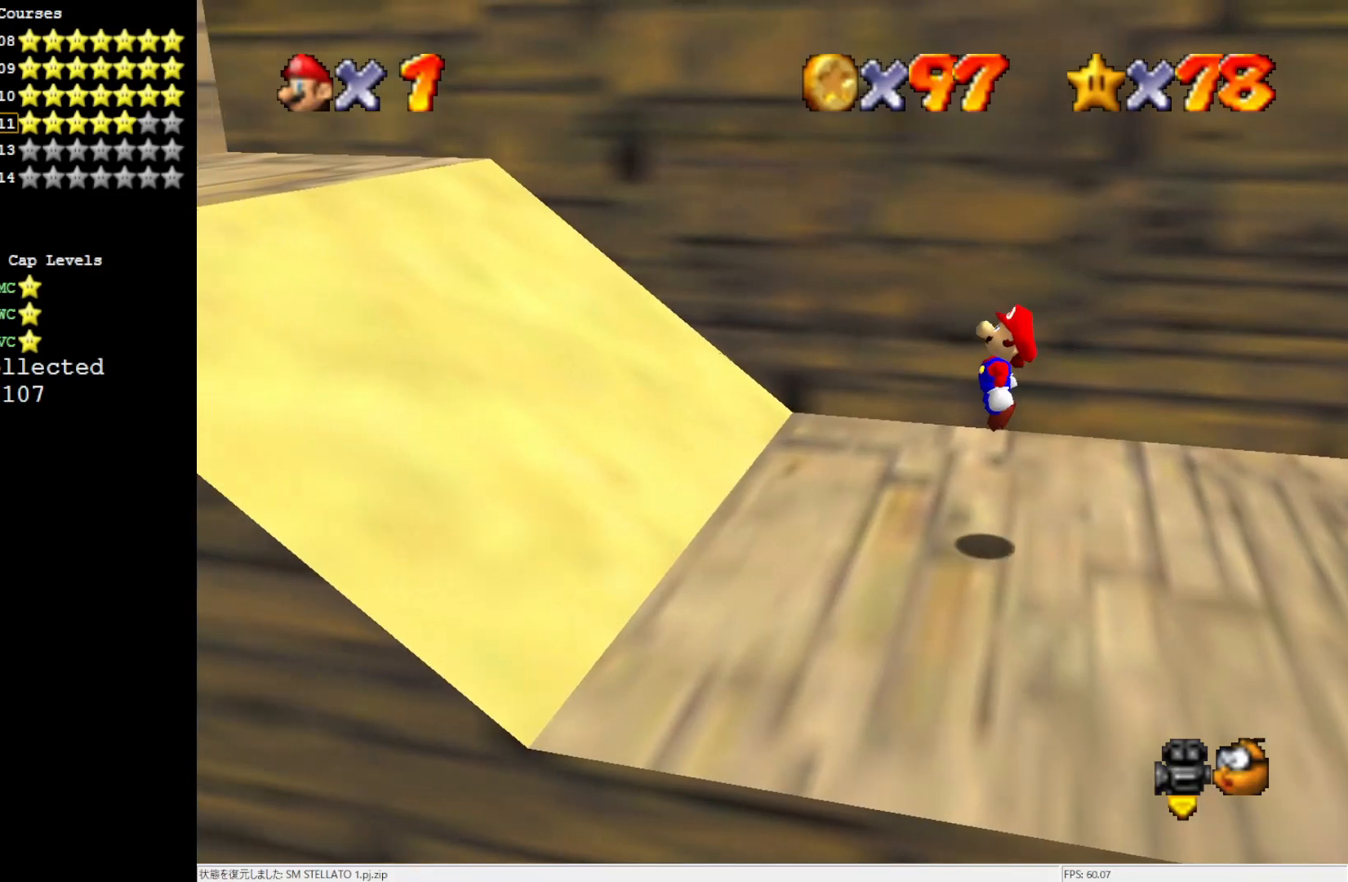
{"buttons": ["A"], "left_stick": "left", "events": [[367, "A", "down"]]}
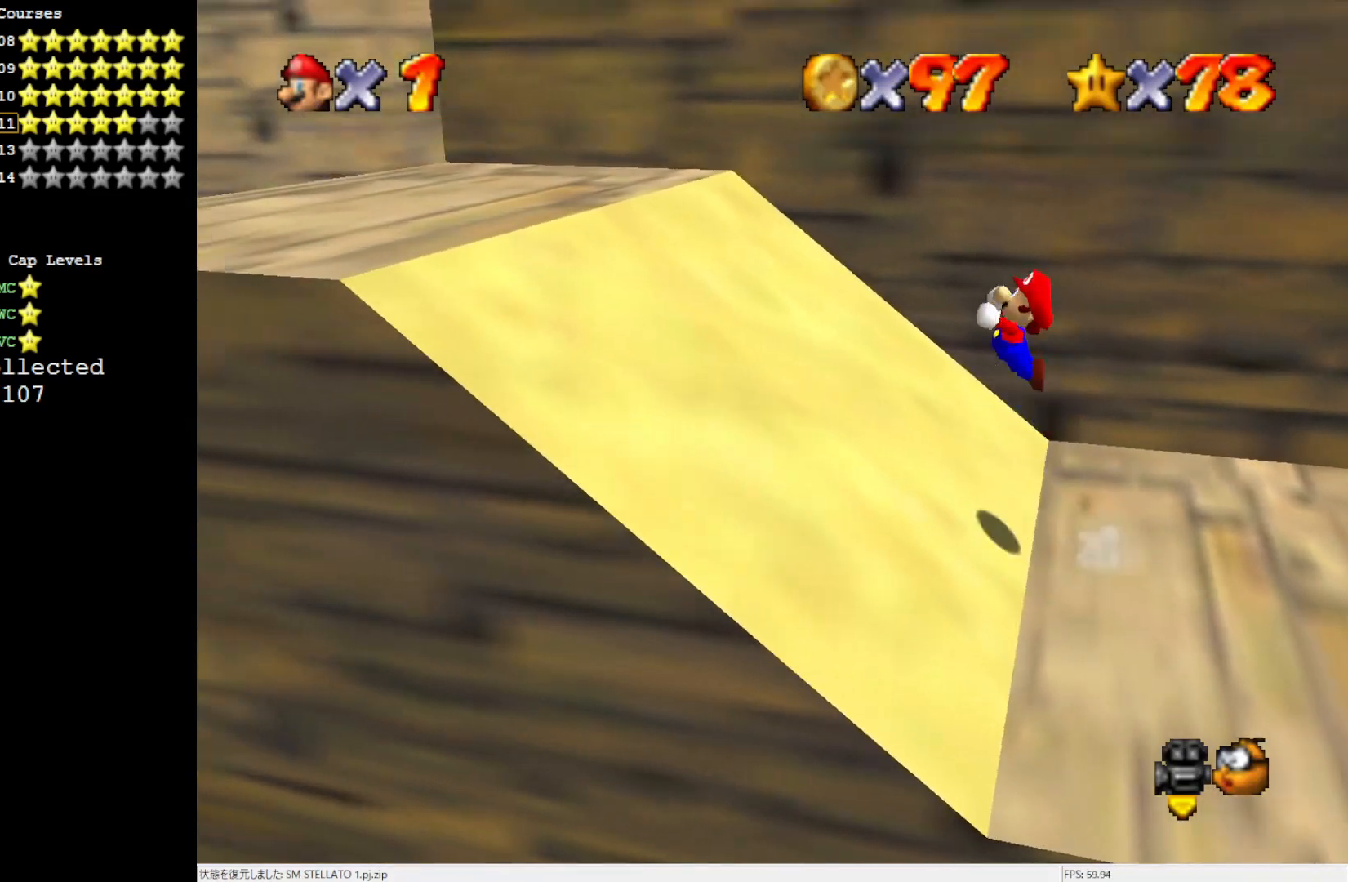
{"buttons": [], "left_stick": "right", "events": [[167, "B", "down"], [300, "B", "up"], [333, "A", "up"], [367, "left_stick", "right"]]}
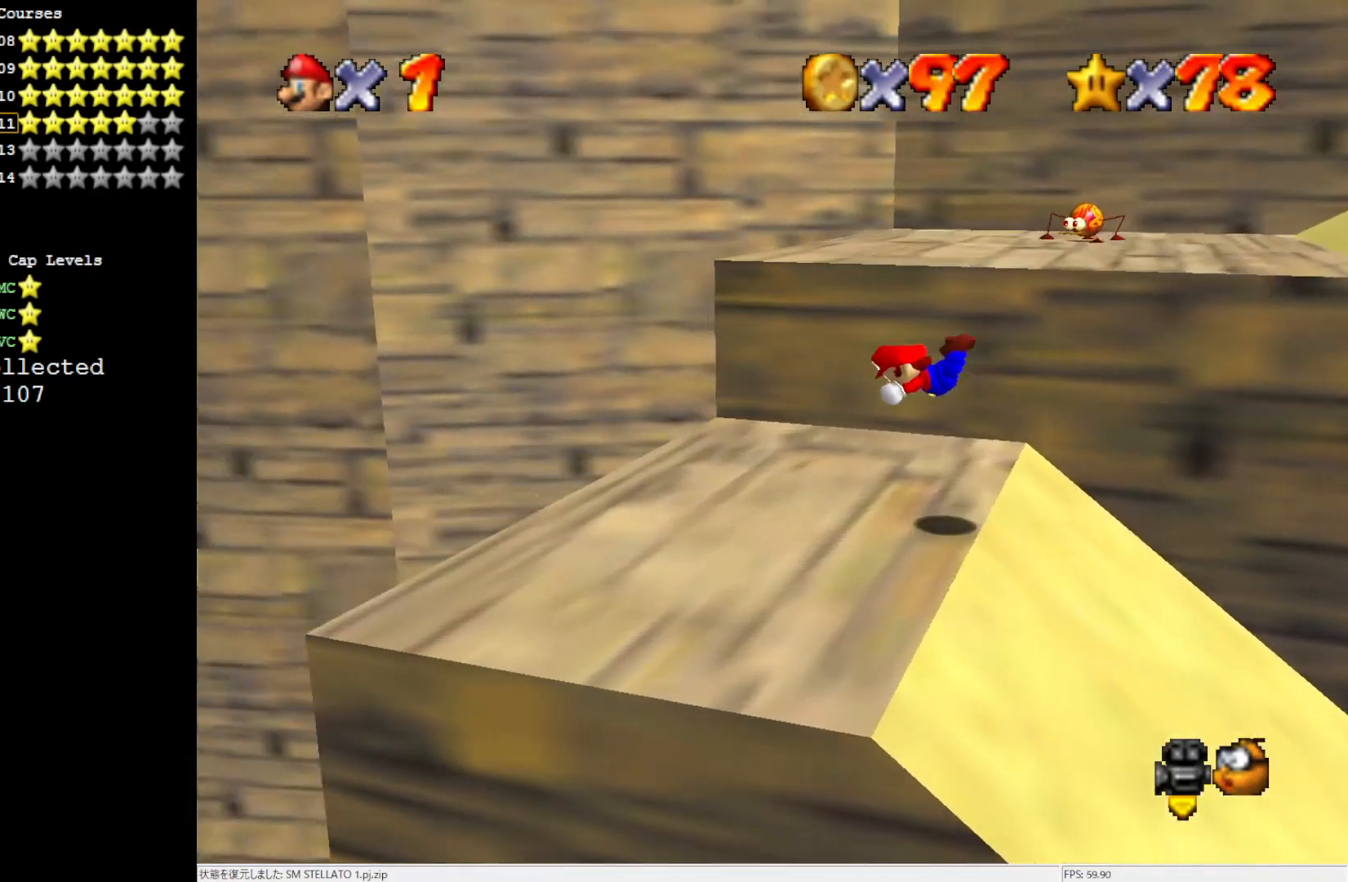
{"buttons": [], "left_stick": "right", "events": [[367, "A", "down"], [467, "A", "up"]]}
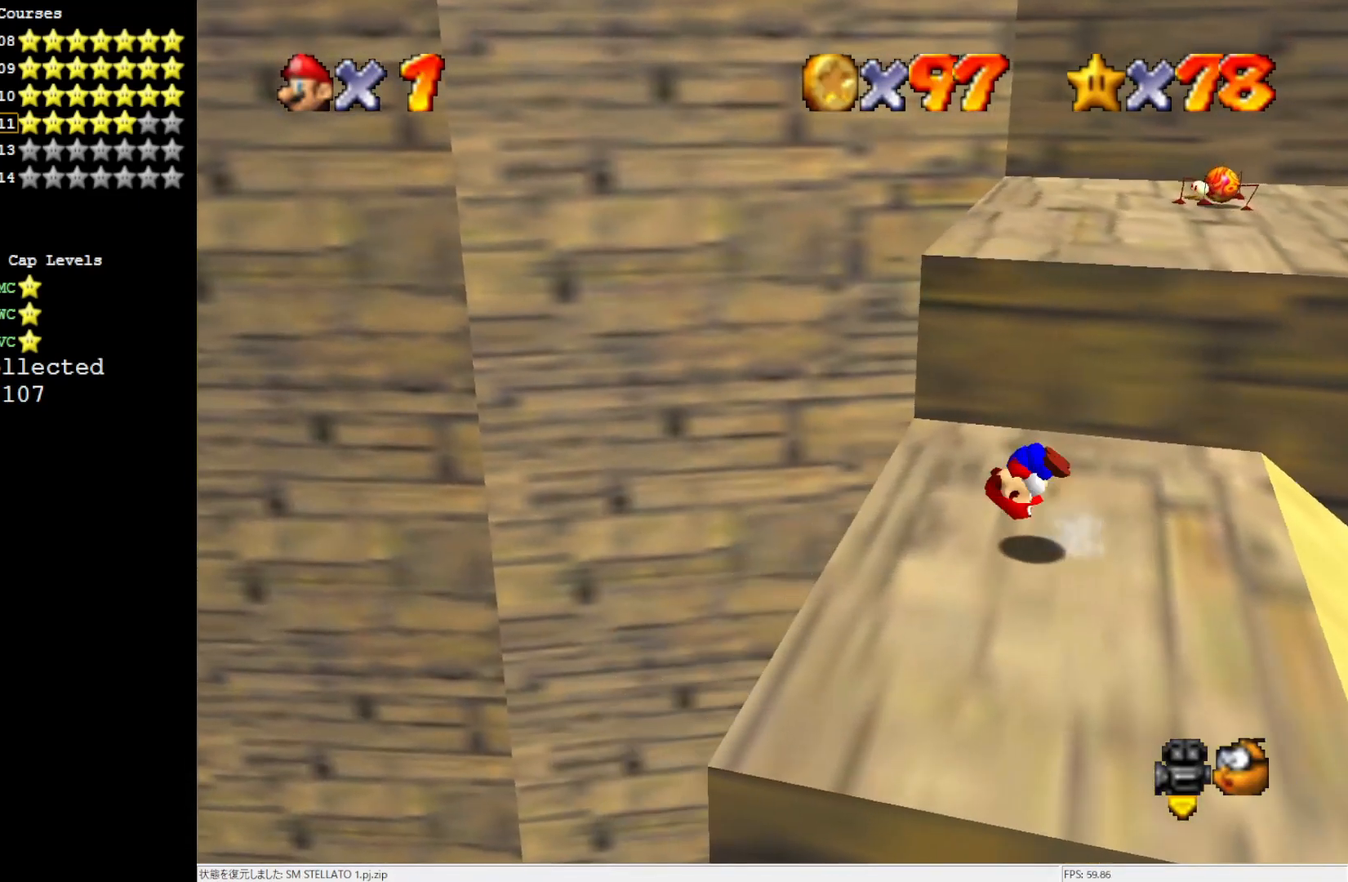
{"buttons": [], "left_stick": "up-left", "events": [[100, "C_LEFT", "down"], [150, "left_stick", "center"], [217, "C_LEFT", "up"], [367, "left_stick", "up-left"]]}
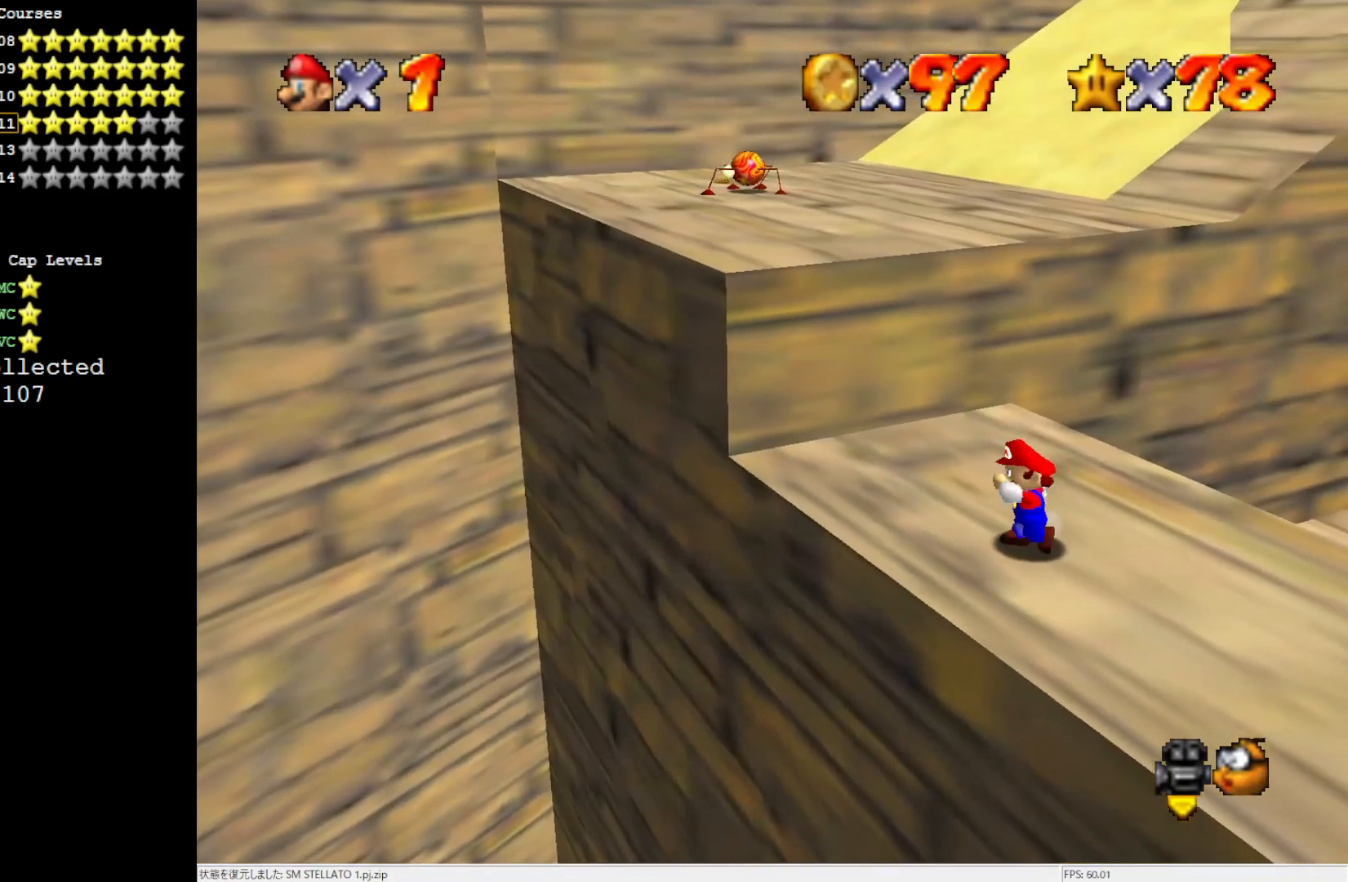
{"buttons": ["A"], "left_stick": "up-left", "events": [[367, "A", "down"]]}
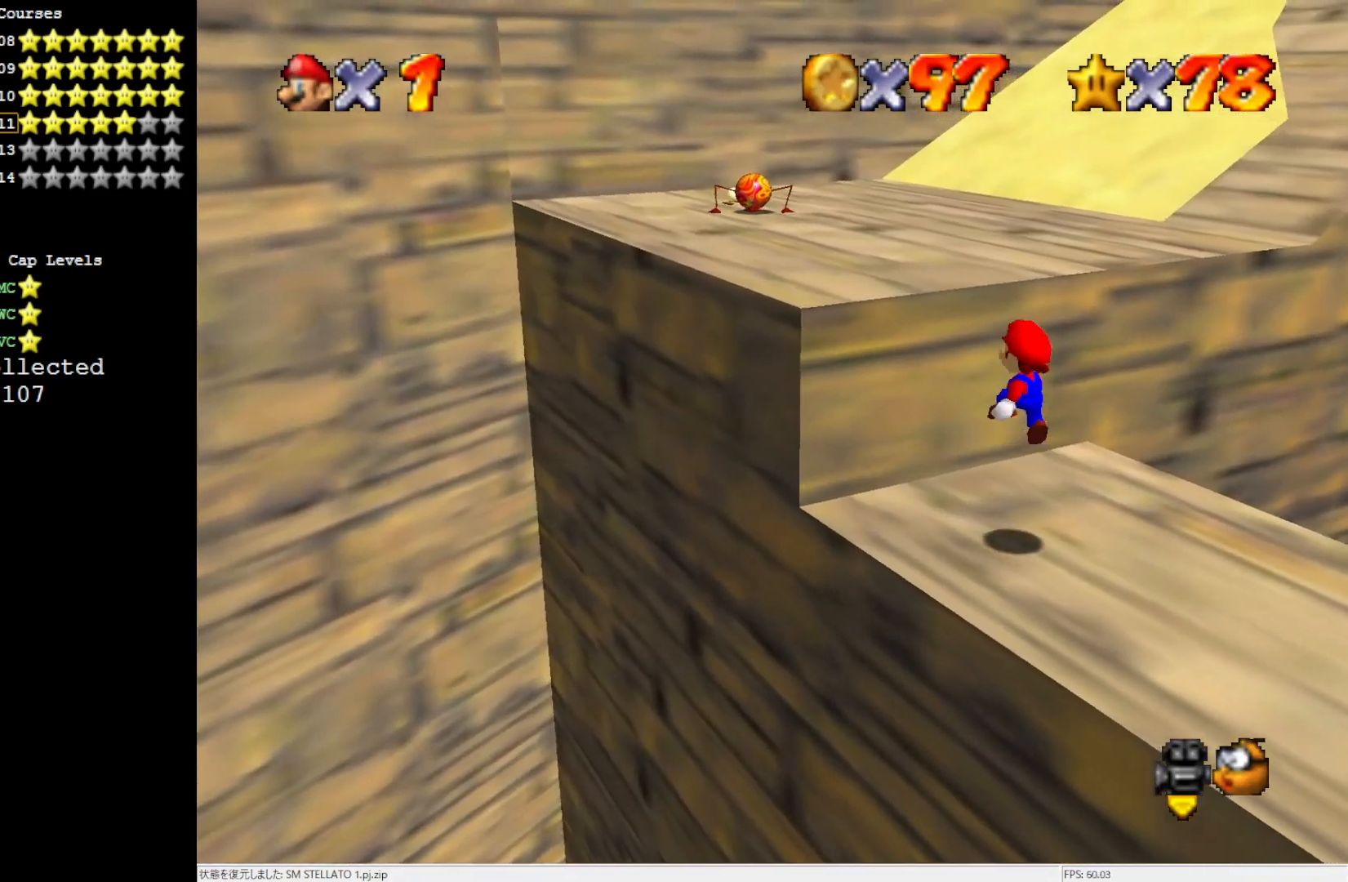
{"buttons": [], "left_stick": "up", "events": [[167, "B", "down"], [217, "left_stick", "up"], [333, "A", "up"], [333, "B", "up"]]}
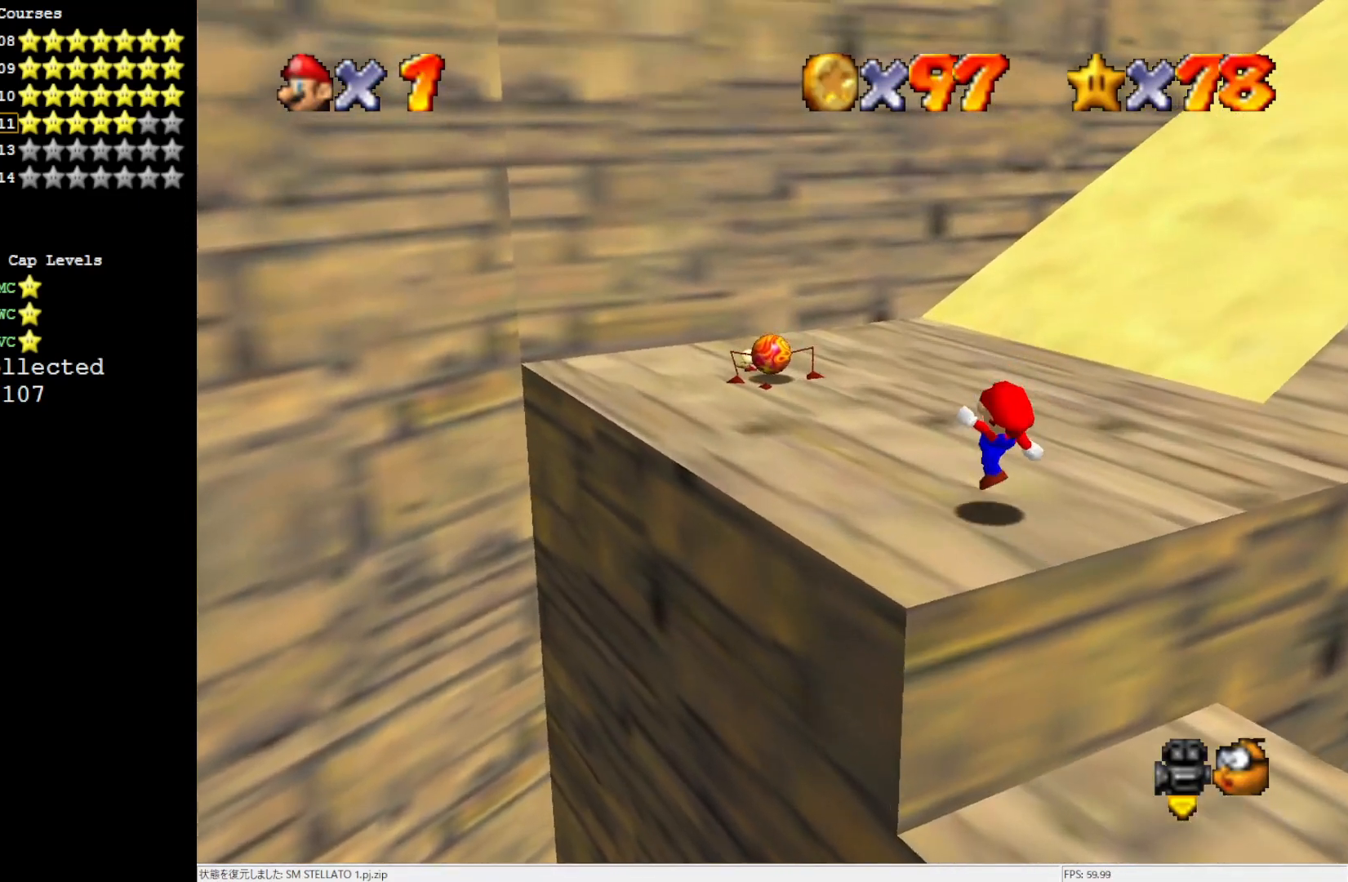
{"buttons": [], "left_stick": "up-left", "events": [[67, "left_stick", "up-left"]]}
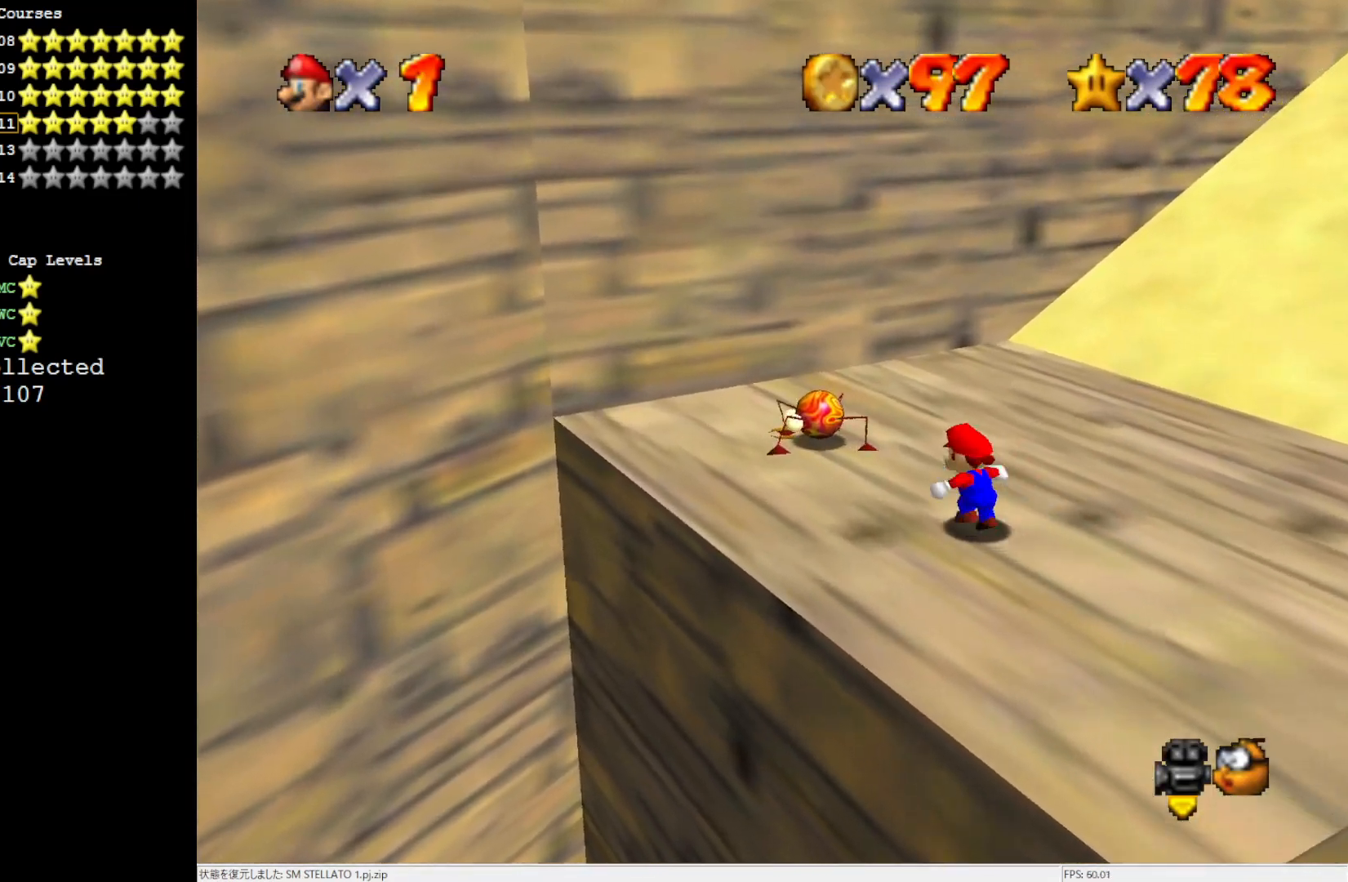
{"buttons": [], "left_stick": "down", "events": [[33, "A", "down"], [100, "A", "up"], [217, "left_stick", "down"], [333, "left_stick", "down-left"], [467, "left_stick", "down"]]}
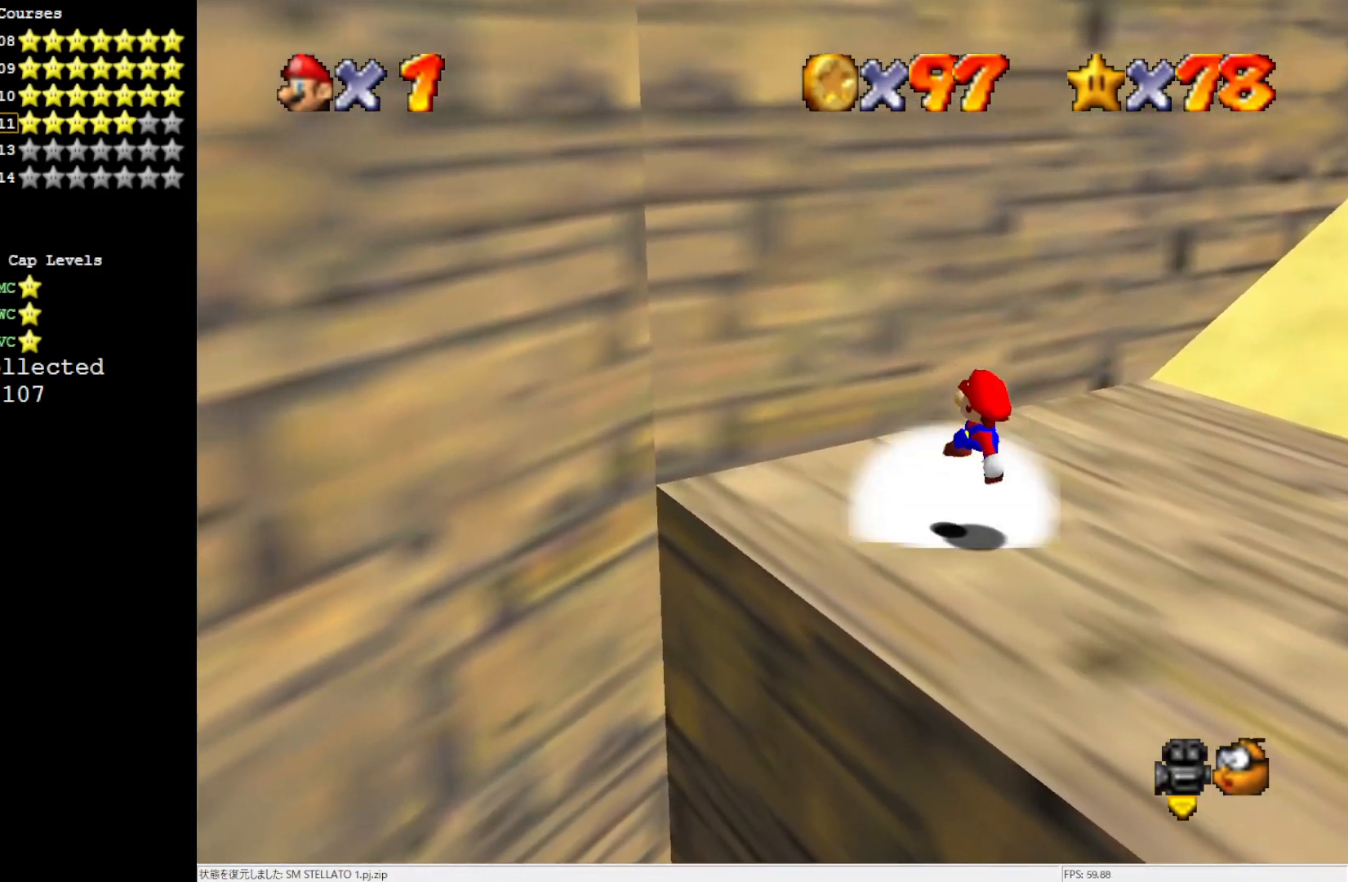
{"buttons": [], "left_stick": "down-right", "events": [[100, "left_stick", "down-right"]]}
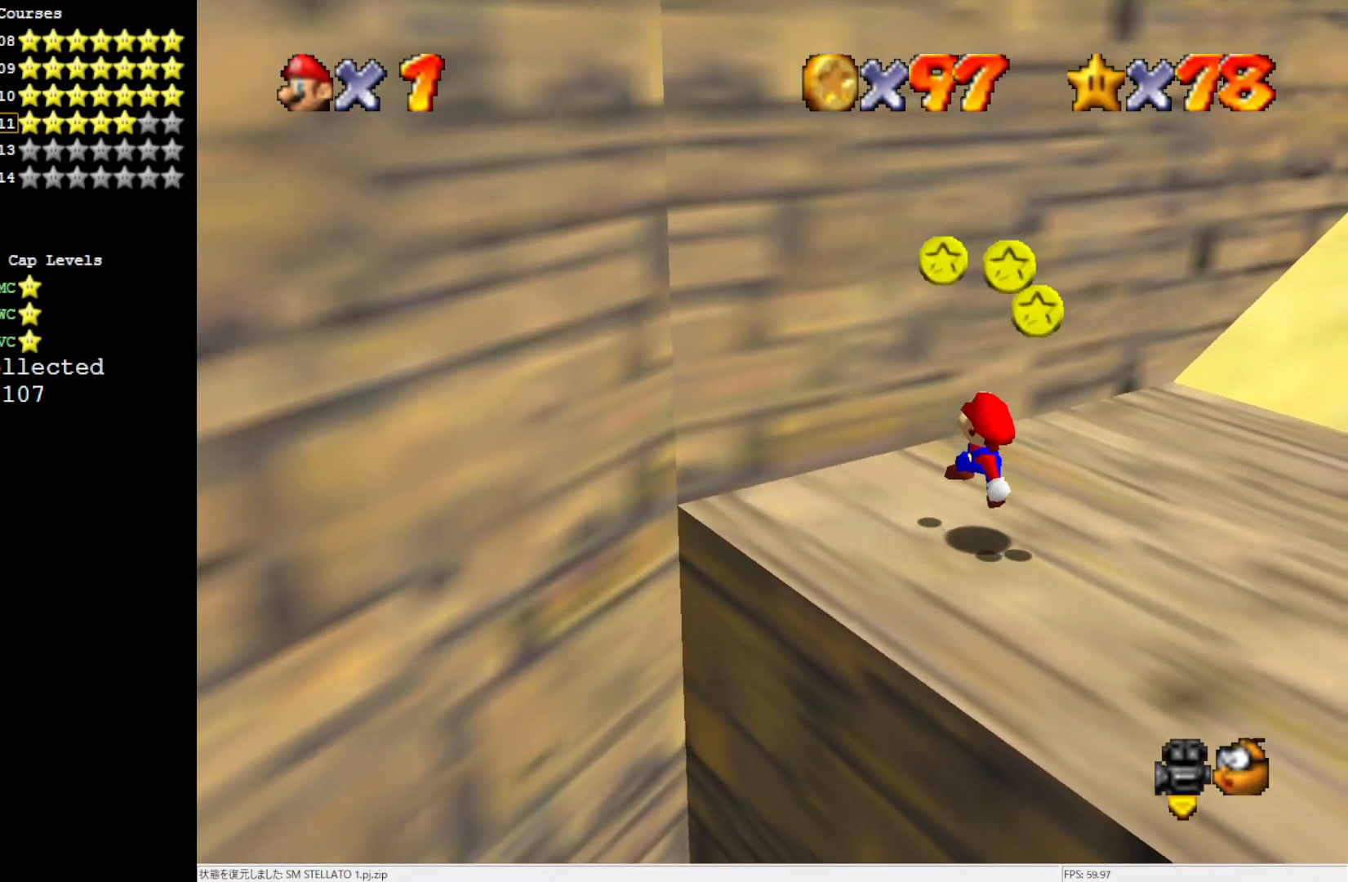
{"buttons": ["A"], "left_stick": "up-left", "events": [[100, "A", "down"], [100, "left_stick", "center"], [167, "left_stick", "up"], [483, "left_stick", "up-left"]]}
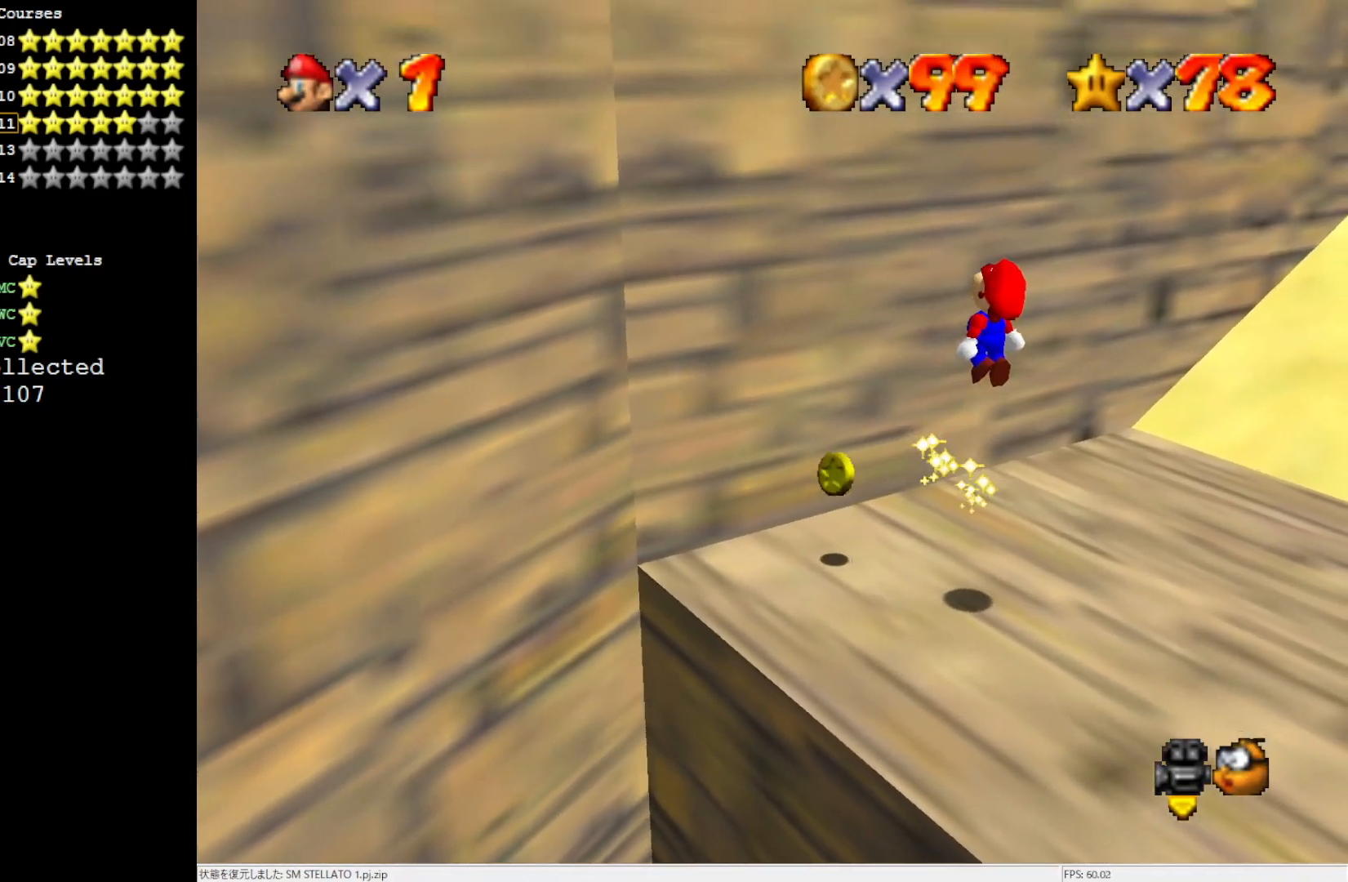
{"buttons": [], "left_stick": "down-right", "events": [[233, "B", "down"], [300, "A", "up"], [300, "B", "up"], [367, "left_stick", "center"], [417, "left_stick", "down-right"]]}
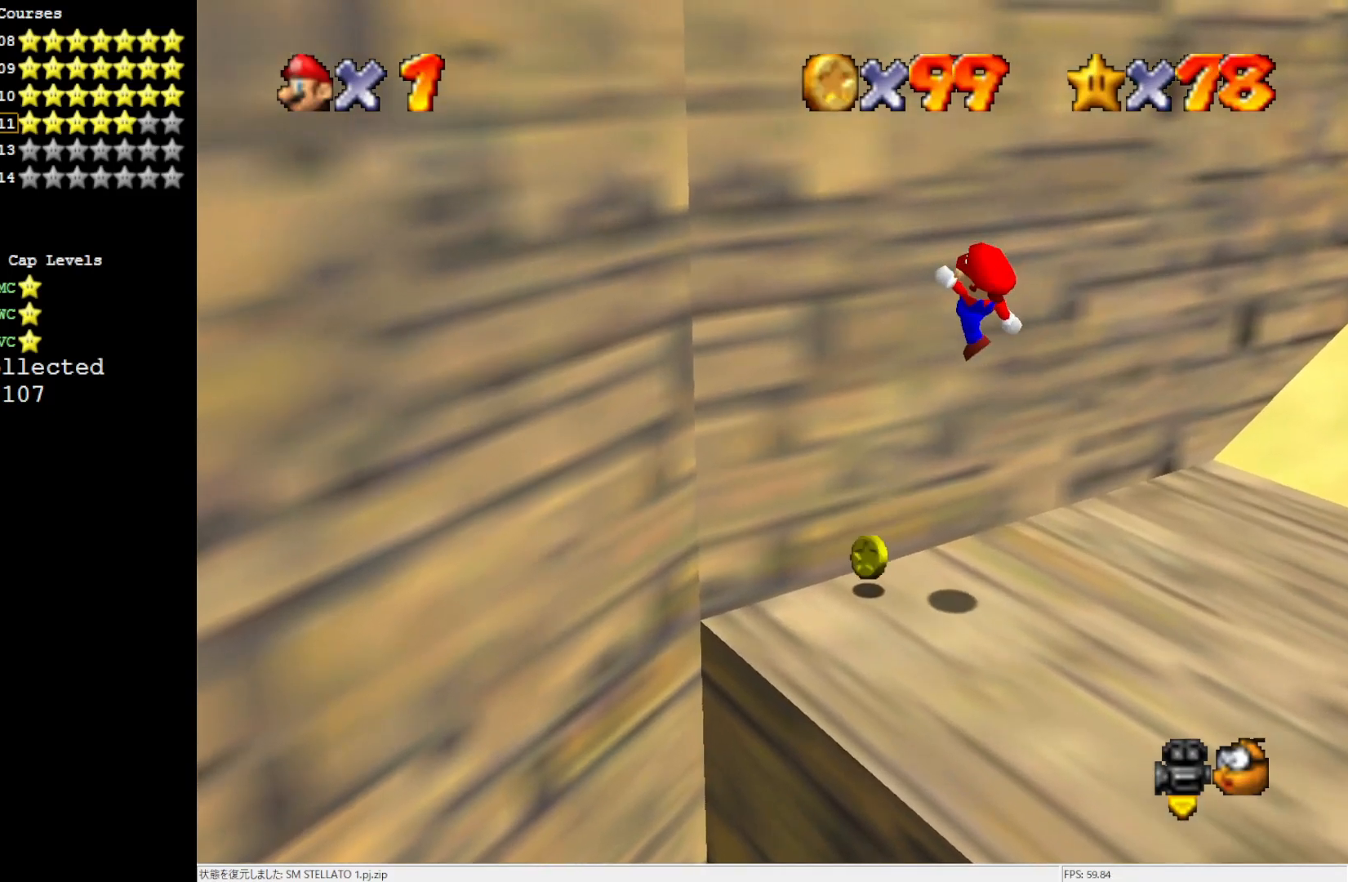
{"buttons": [], "left_stick": "center", "events": [[67, "left_stick", "center"]]}
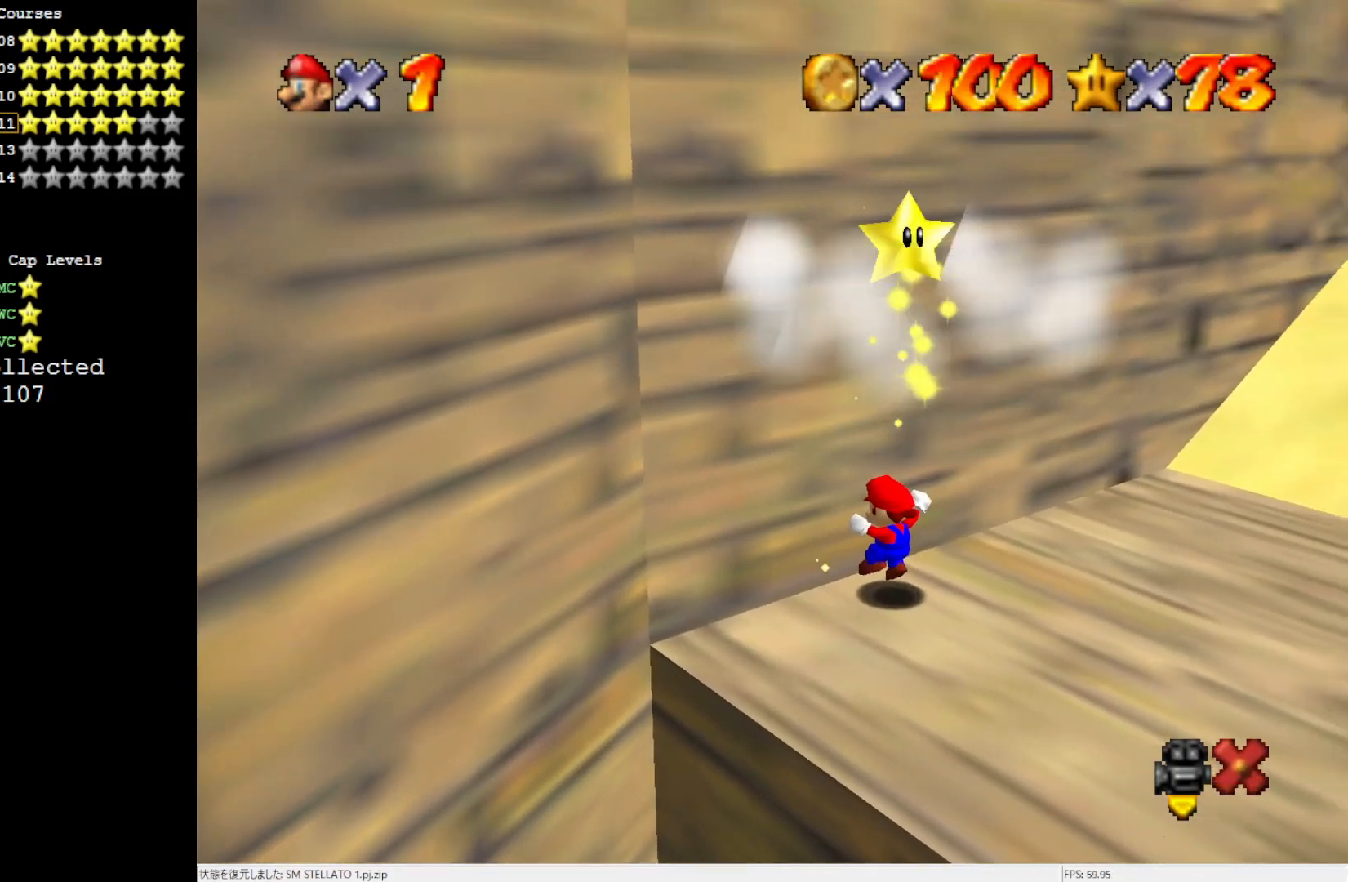
{"buttons": [], "left_stick": "center", "events": []}
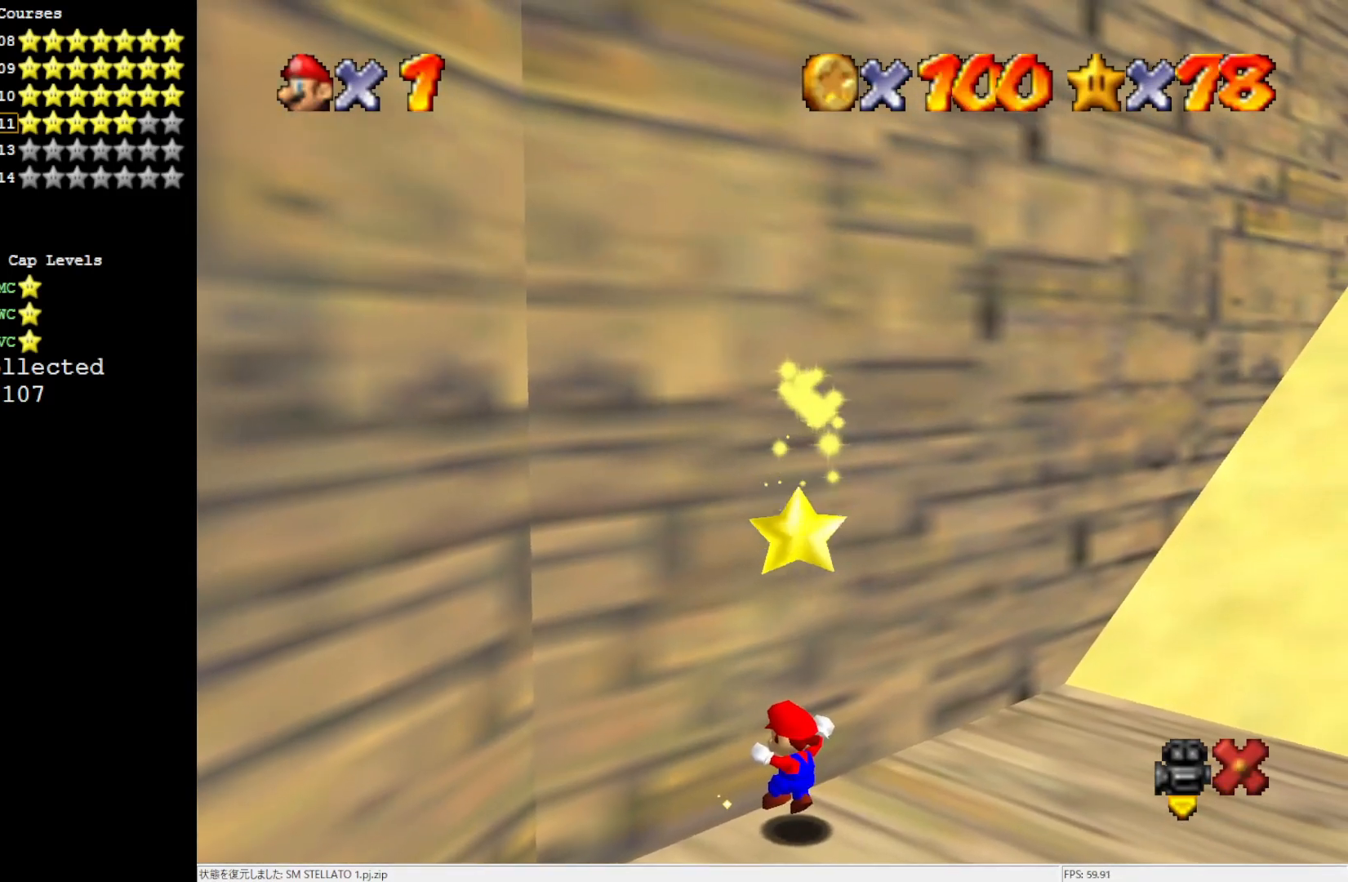
{"buttons": [], "left_stick": "center", "events": []}
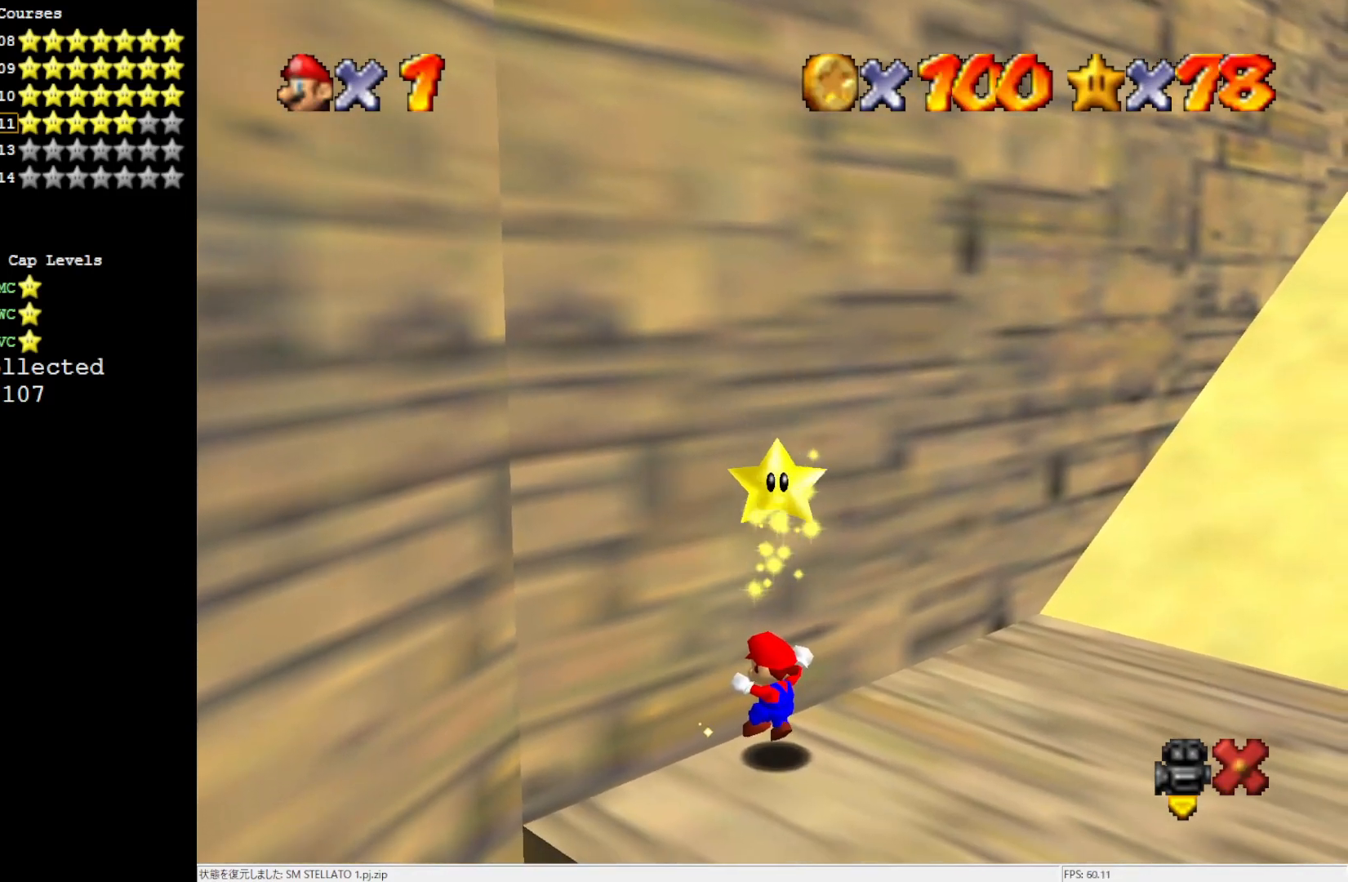
{"buttons": [], "left_stick": "center", "events": []}
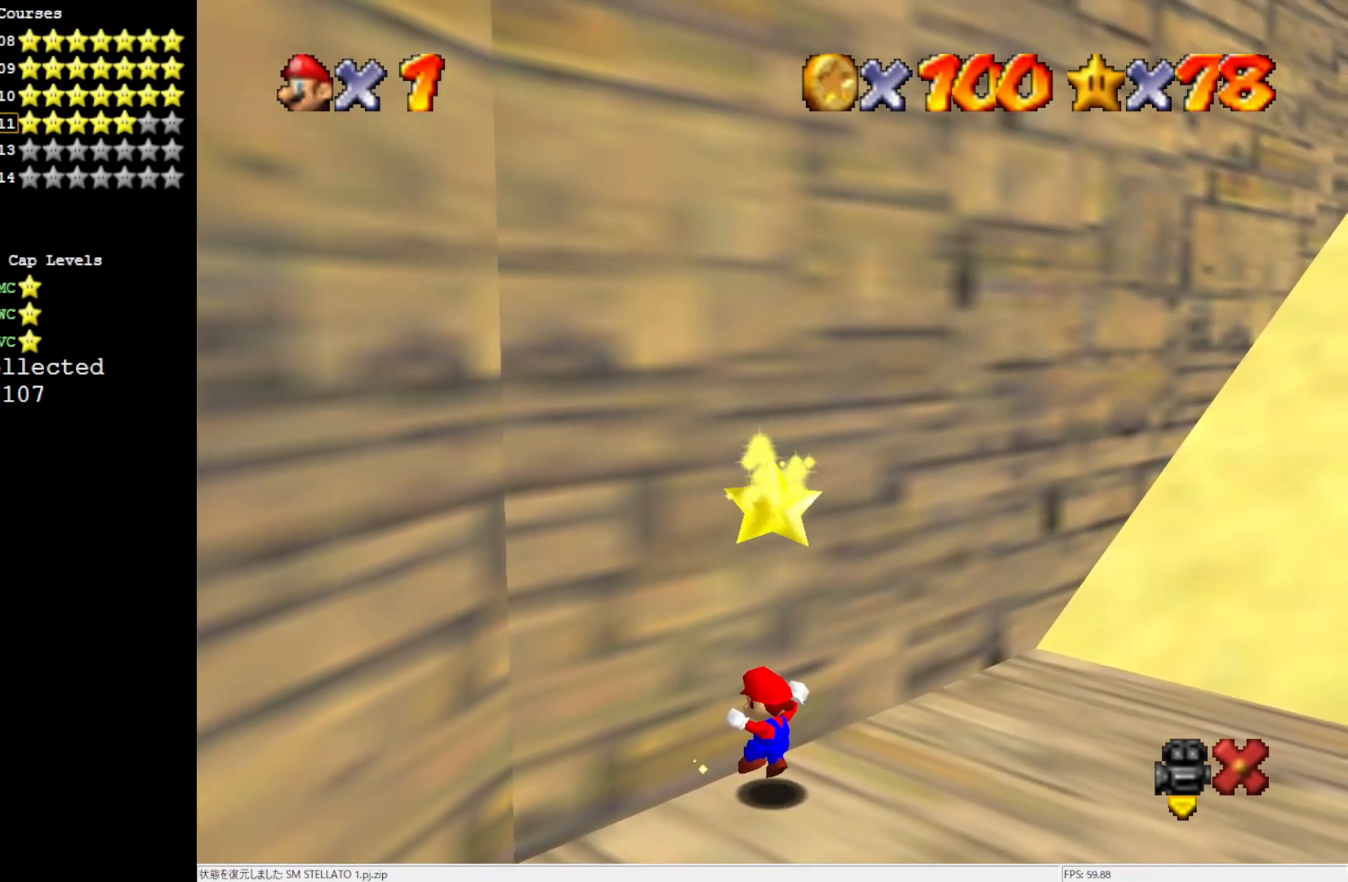
{"buttons": [], "left_stick": "center", "events": []}